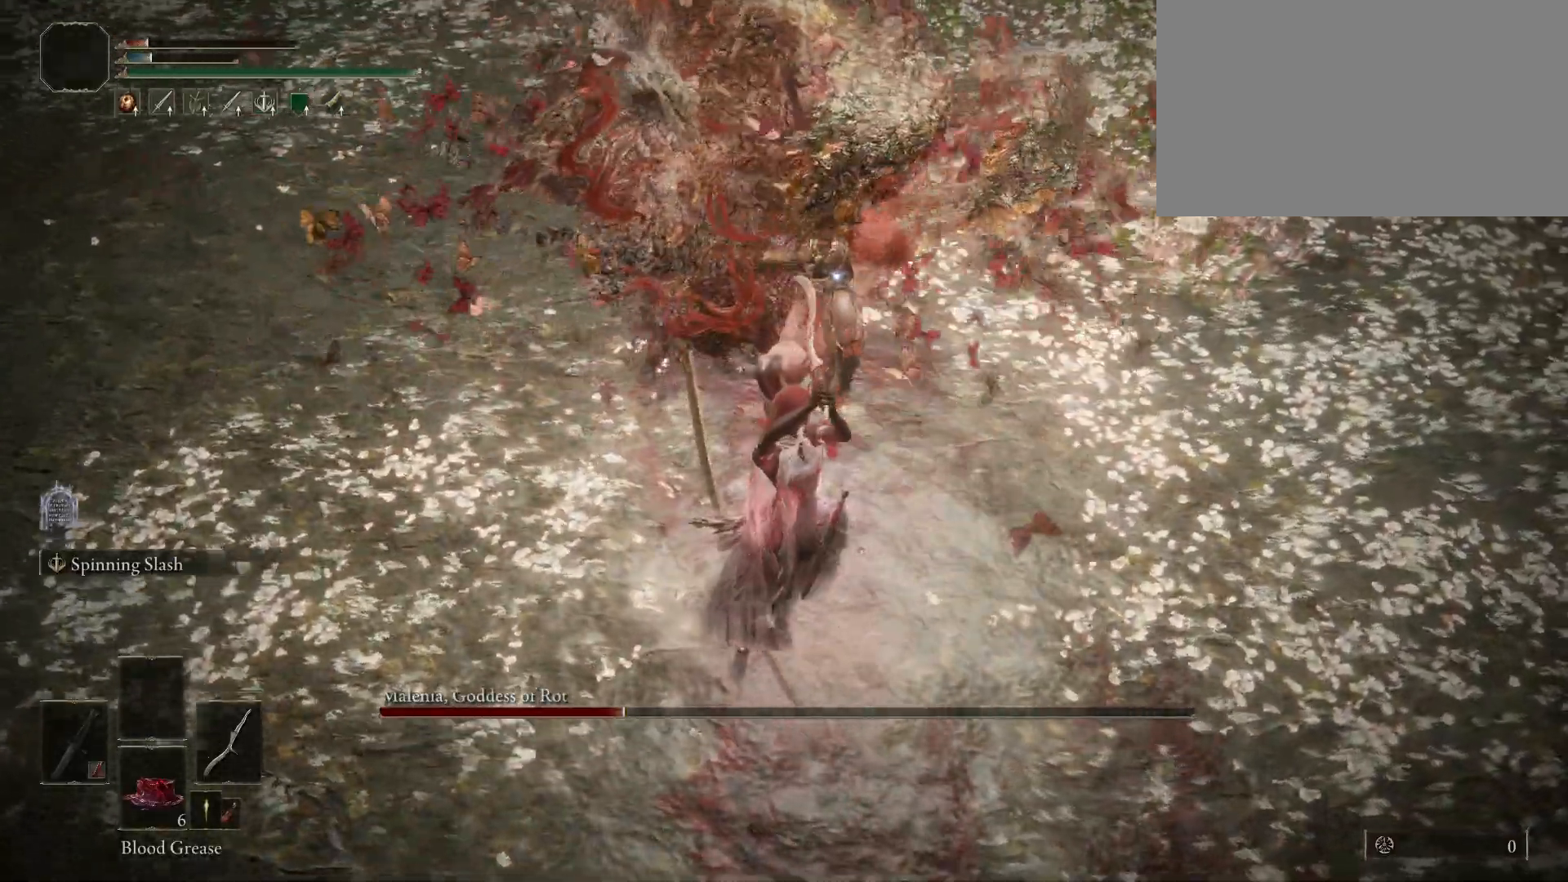
Gameplay with keyboard and mouse; each line is a JSON object with the keys and mouse buttons held at the frame after it. "events" lists presses ("down") and releases ("up") of "1", "2", "3", "4", "5", "a", "alt", "c", "caps_lock", "ctrl", "d", "e", "f", "g", "q", "r", "s", "shift", "space", "t", "tab", "v", "w", "x", "z", "mouse_left", "mouse_wheel" and "mouse_right" between this image and that frame as [ms after this image, input, new state], when the widget could be followed in between. "mouse_left", "mouse_wheel", "mouse_right" = the "left", "wheel", "right" buttons of the "mouse" list. No other keys are recorded. "wheel" means that the mouse wheel is clicked or scrolled. Not read: mouse_move.
{"keys": ["shift"], "mouse": ["left"], "events": []}
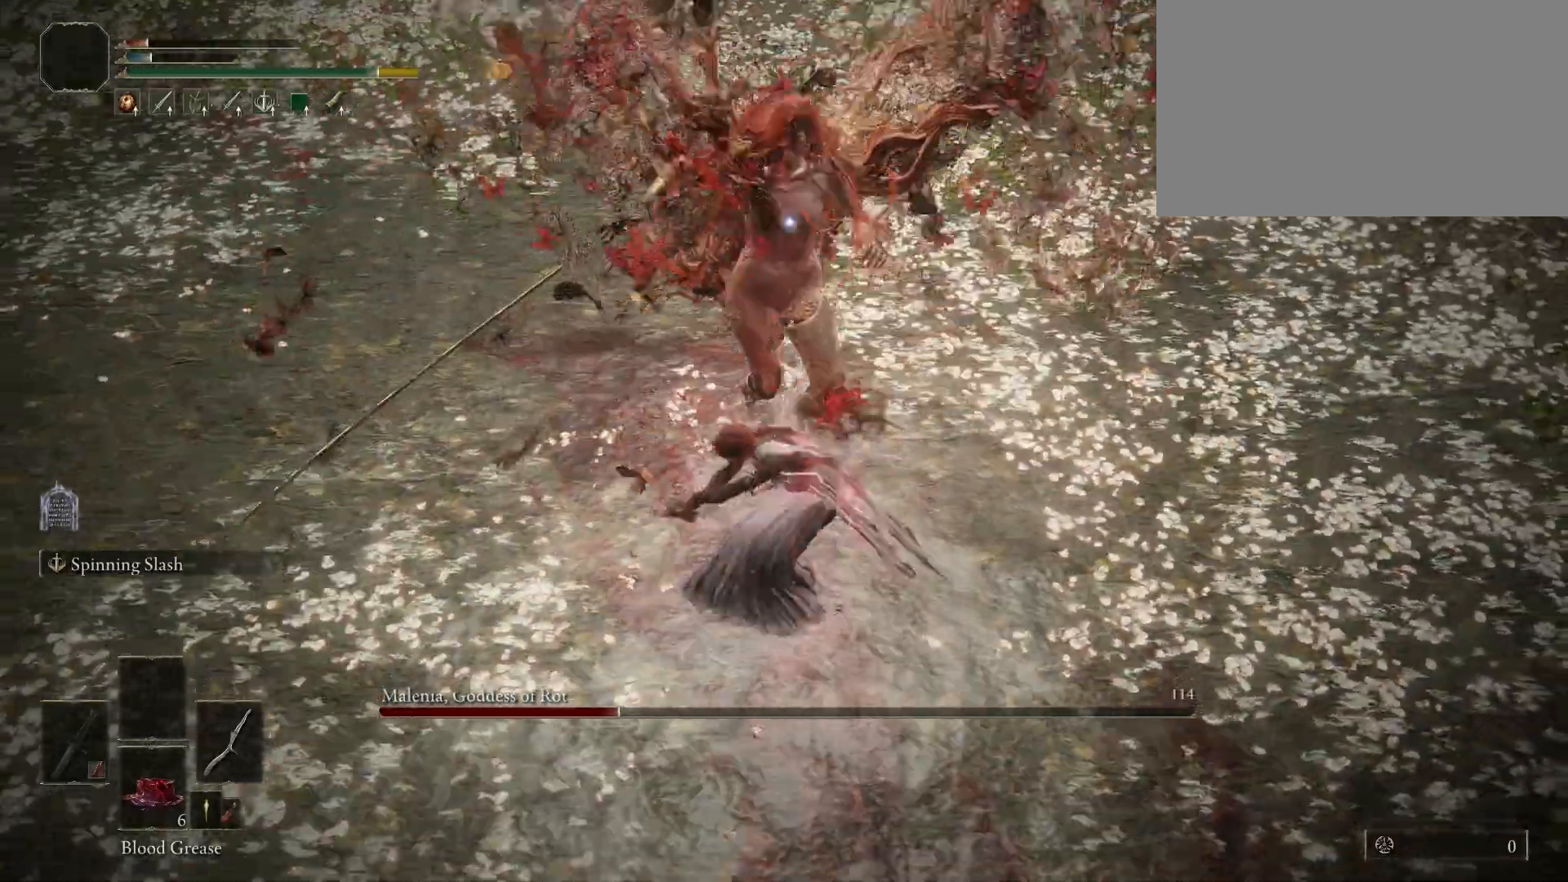
{"keys": [], "mouse": [], "events": [[450, "mouse_left", "up"], [500, "shift", "up"]]}
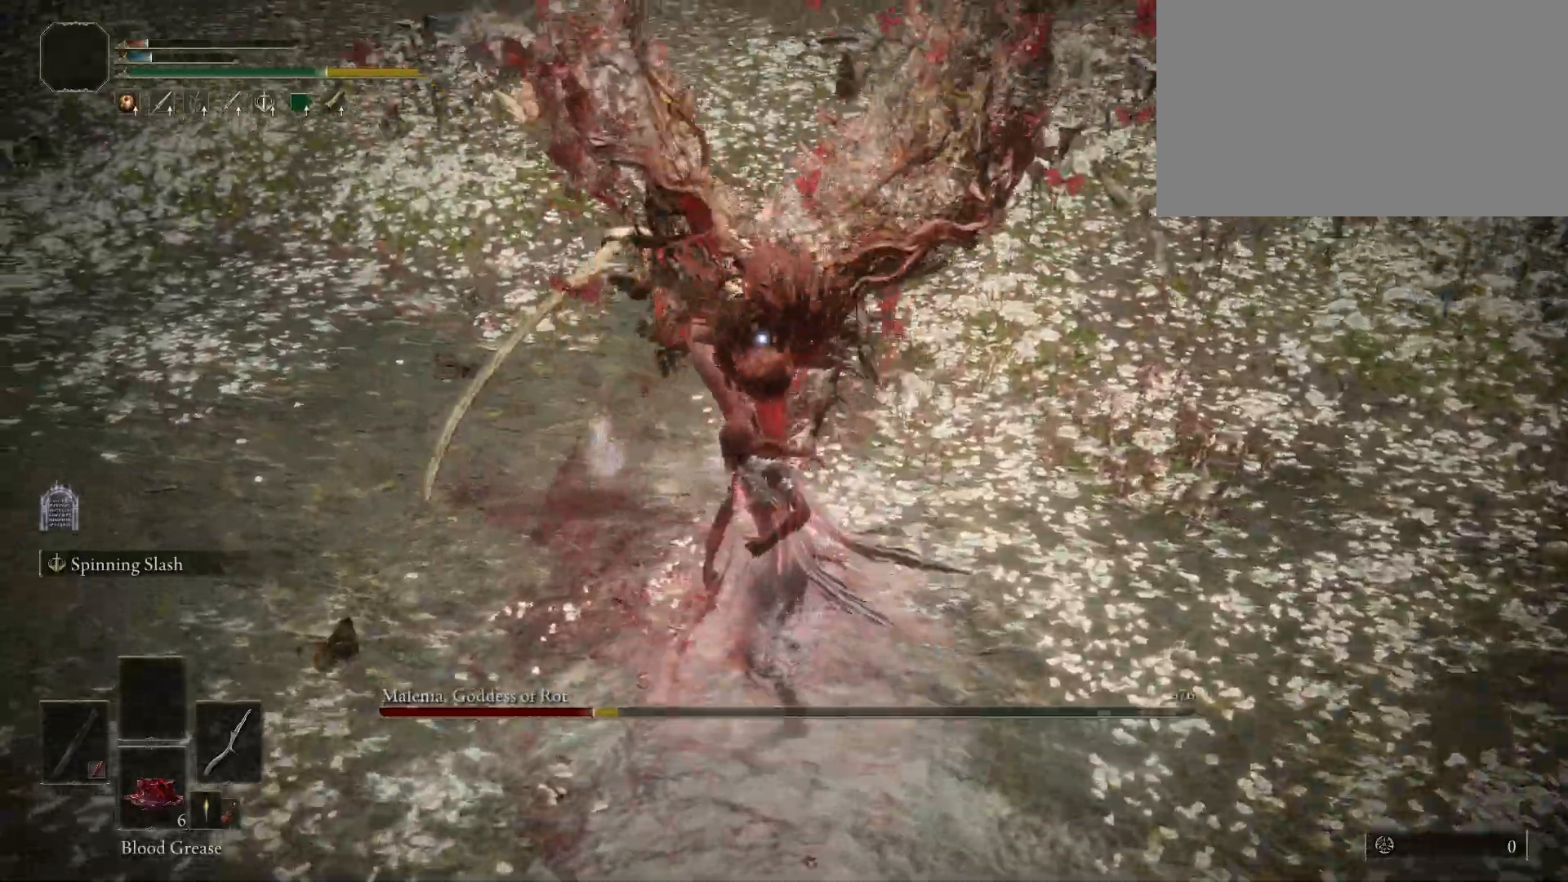
{"keys": [], "mouse": [], "events": [[233, "mouse_left", "down"], [367, "mouse_left", "up"]]}
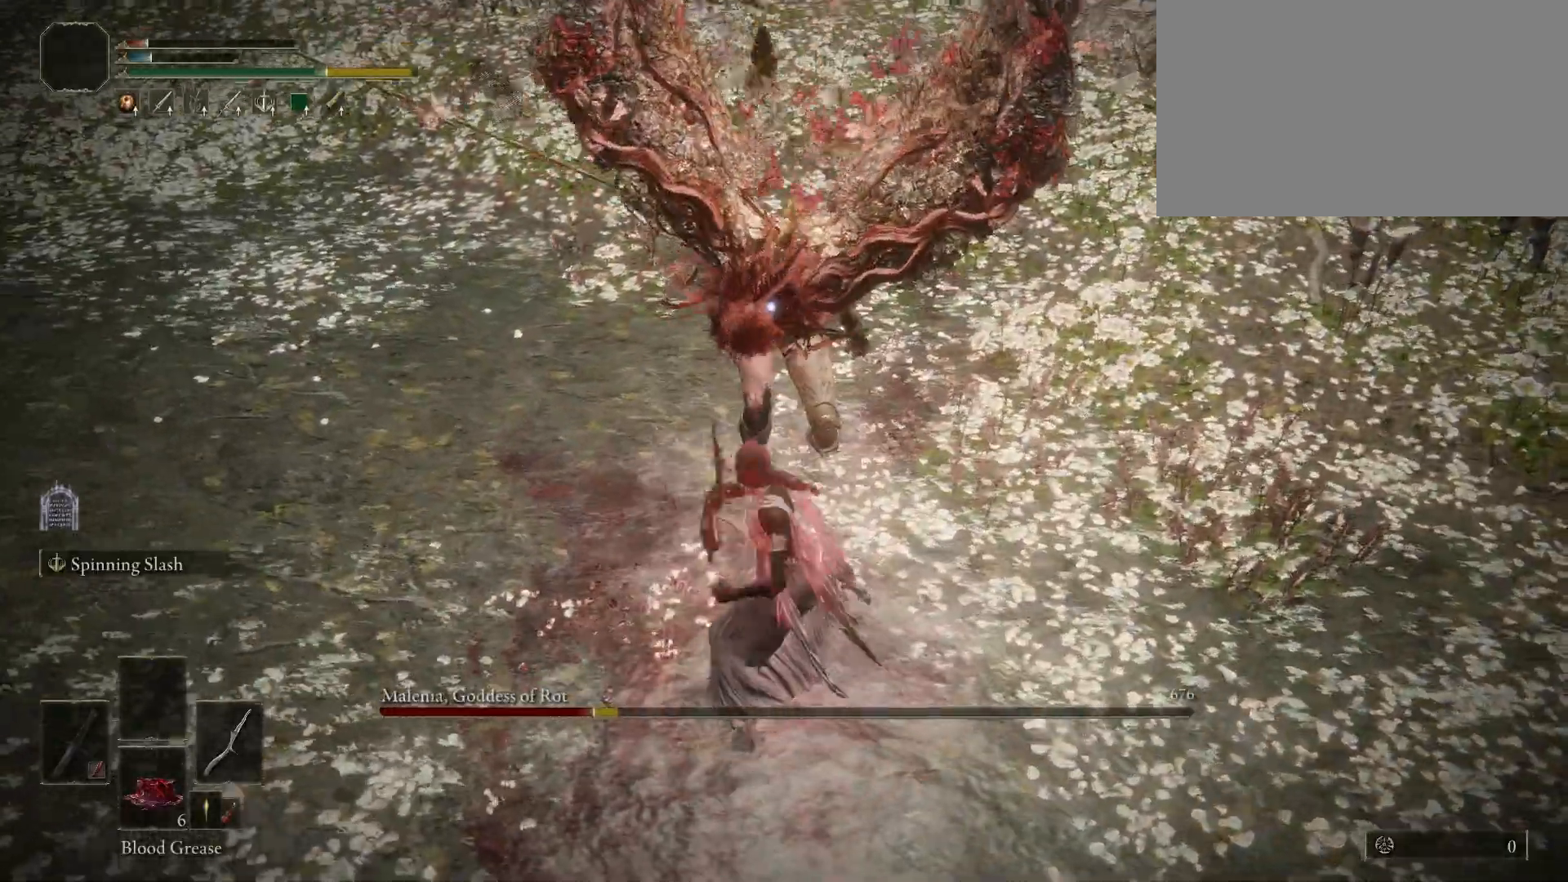
{"keys": [], "mouse": [], "events": []}
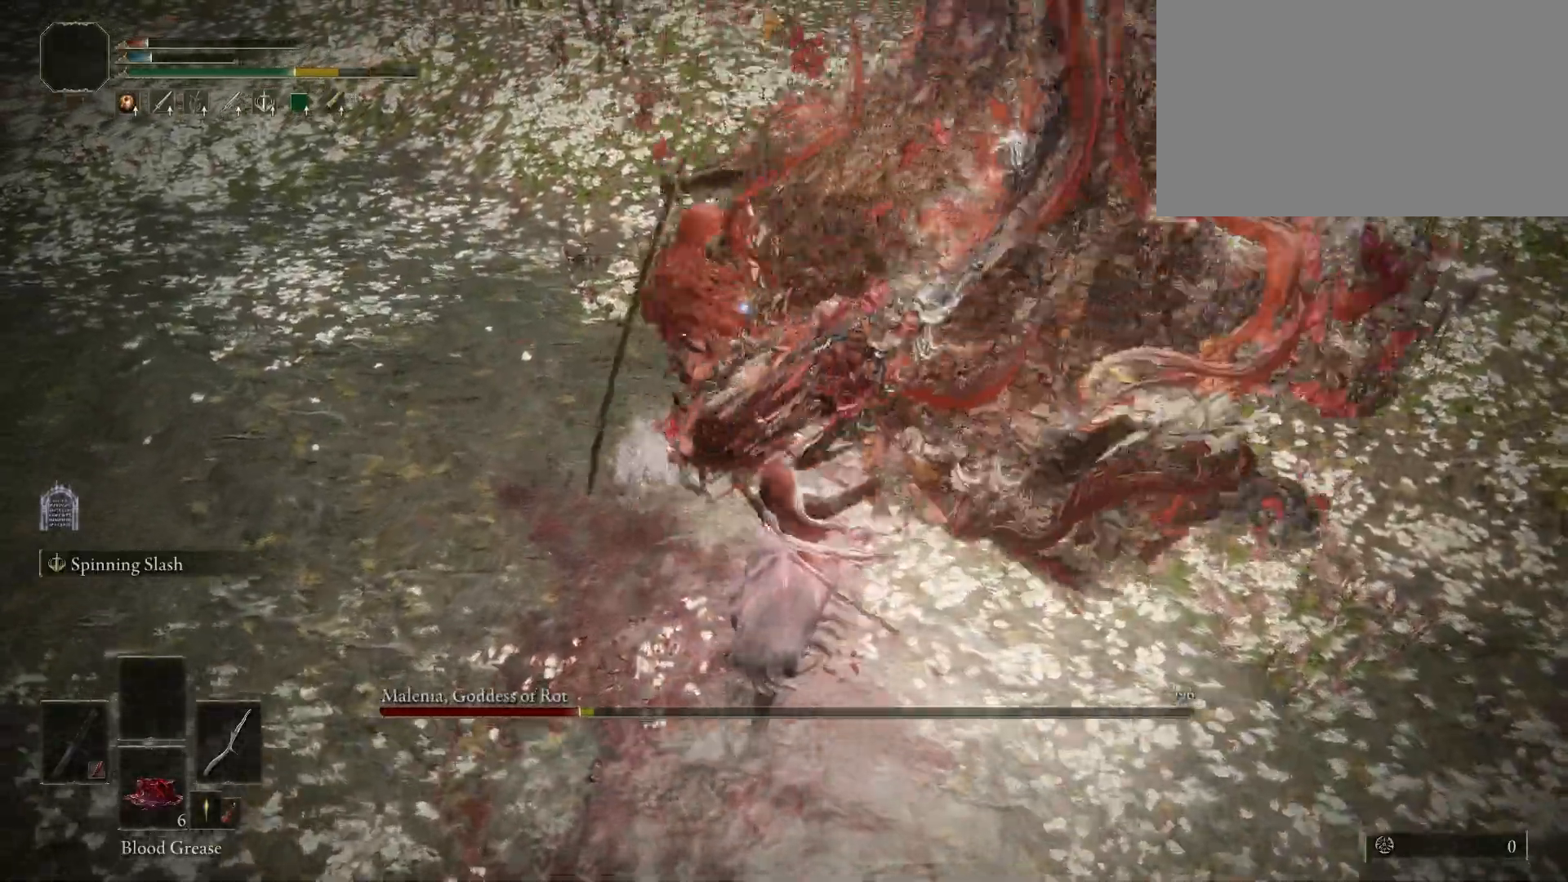
{"keys": [], "mouse": [], "events": [[317, "w", "down"], [350, "space", "down"], [400, "space", "up"], [500, "w", "up"]]}
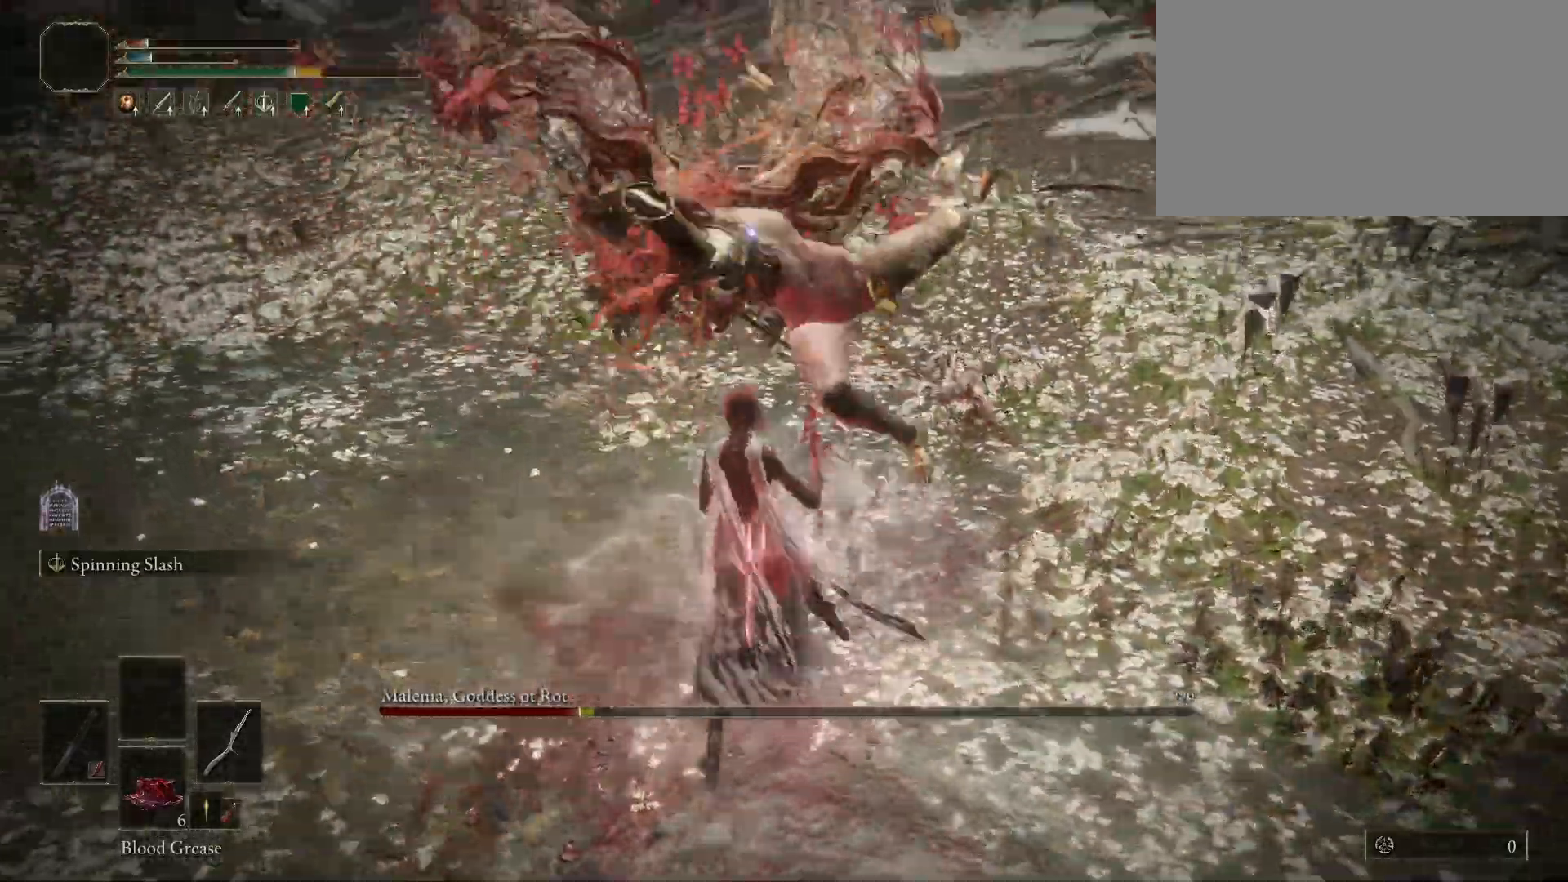
{"keys": ["shift"], "mouse": [], "events": [[233, "shift", "down"], [283, "mouse_right", "down"], [417, "mouse_right", "up"]]}
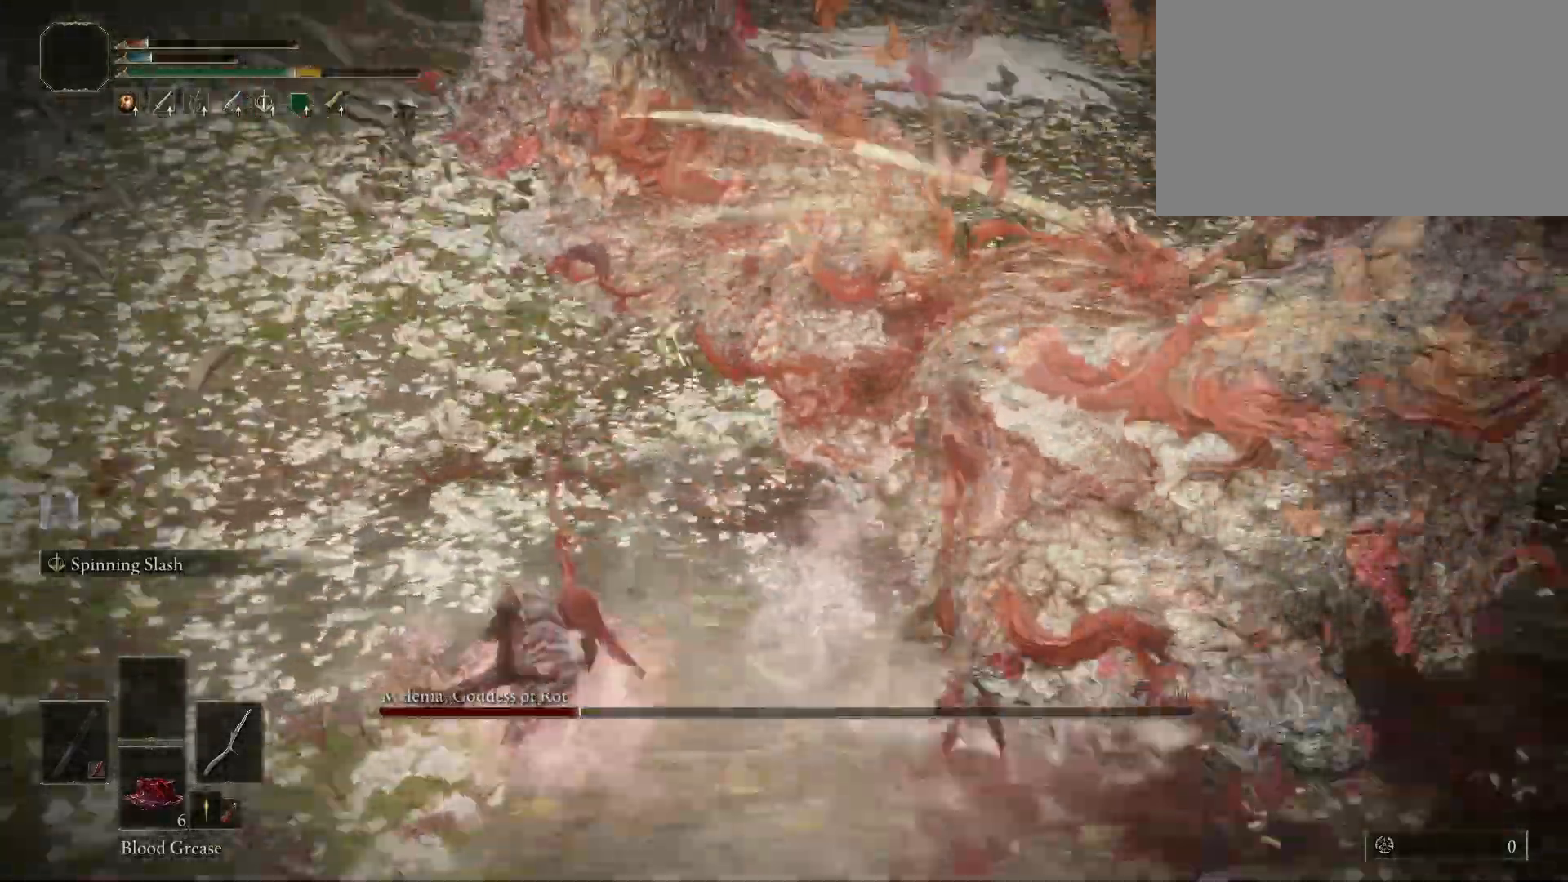
{"keys": ["shift"], "mouse": [], "events": []}
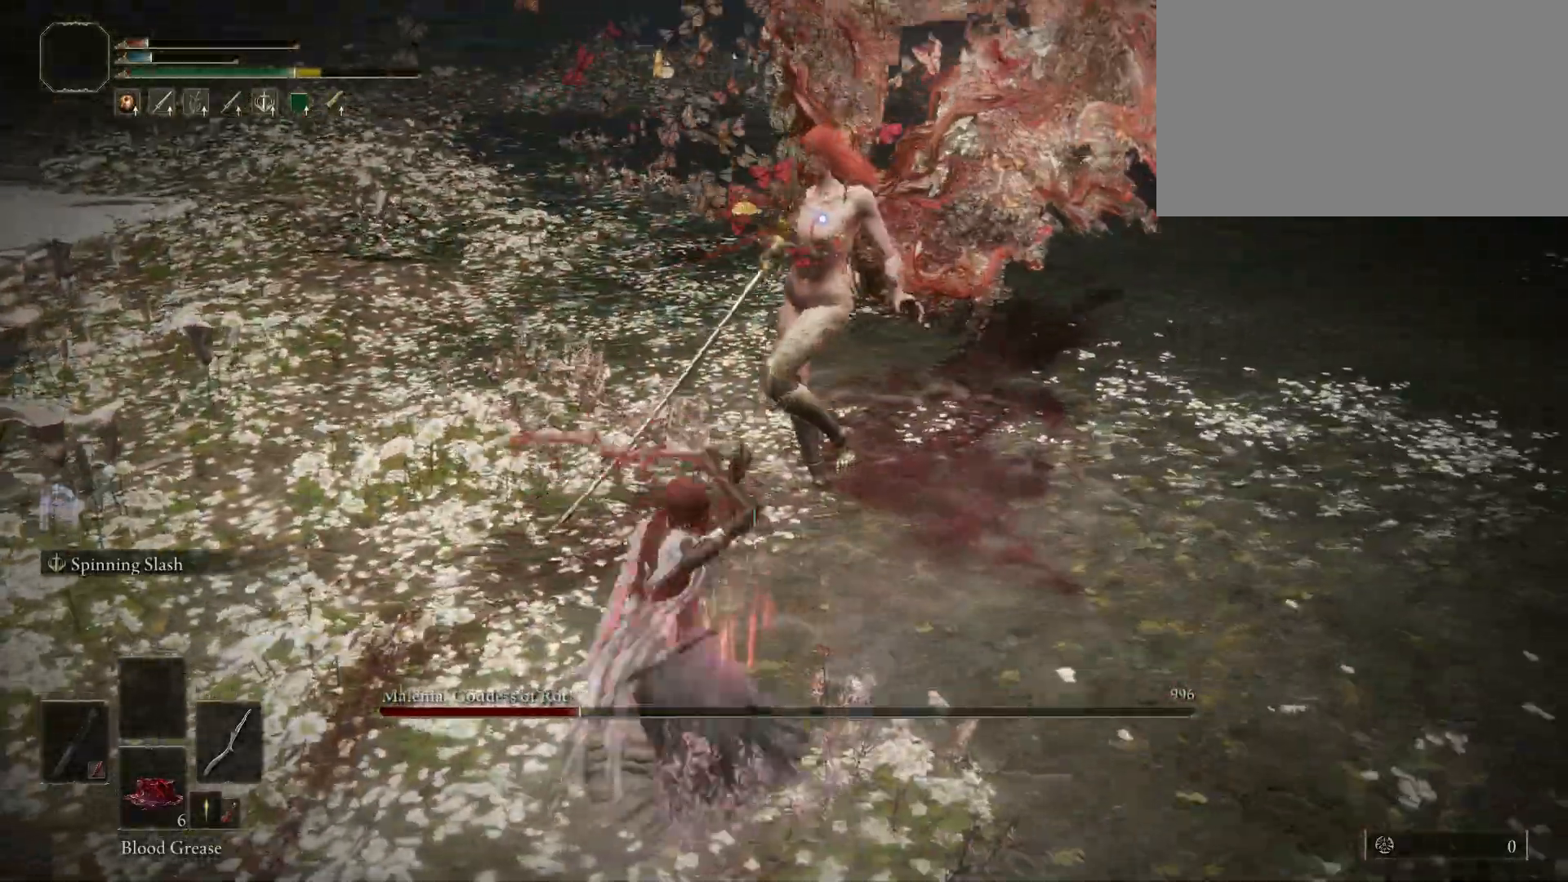
{"keys": ["shift"], "mouse": ["right"], "events": [[500, "mouse_right", "down"]]}
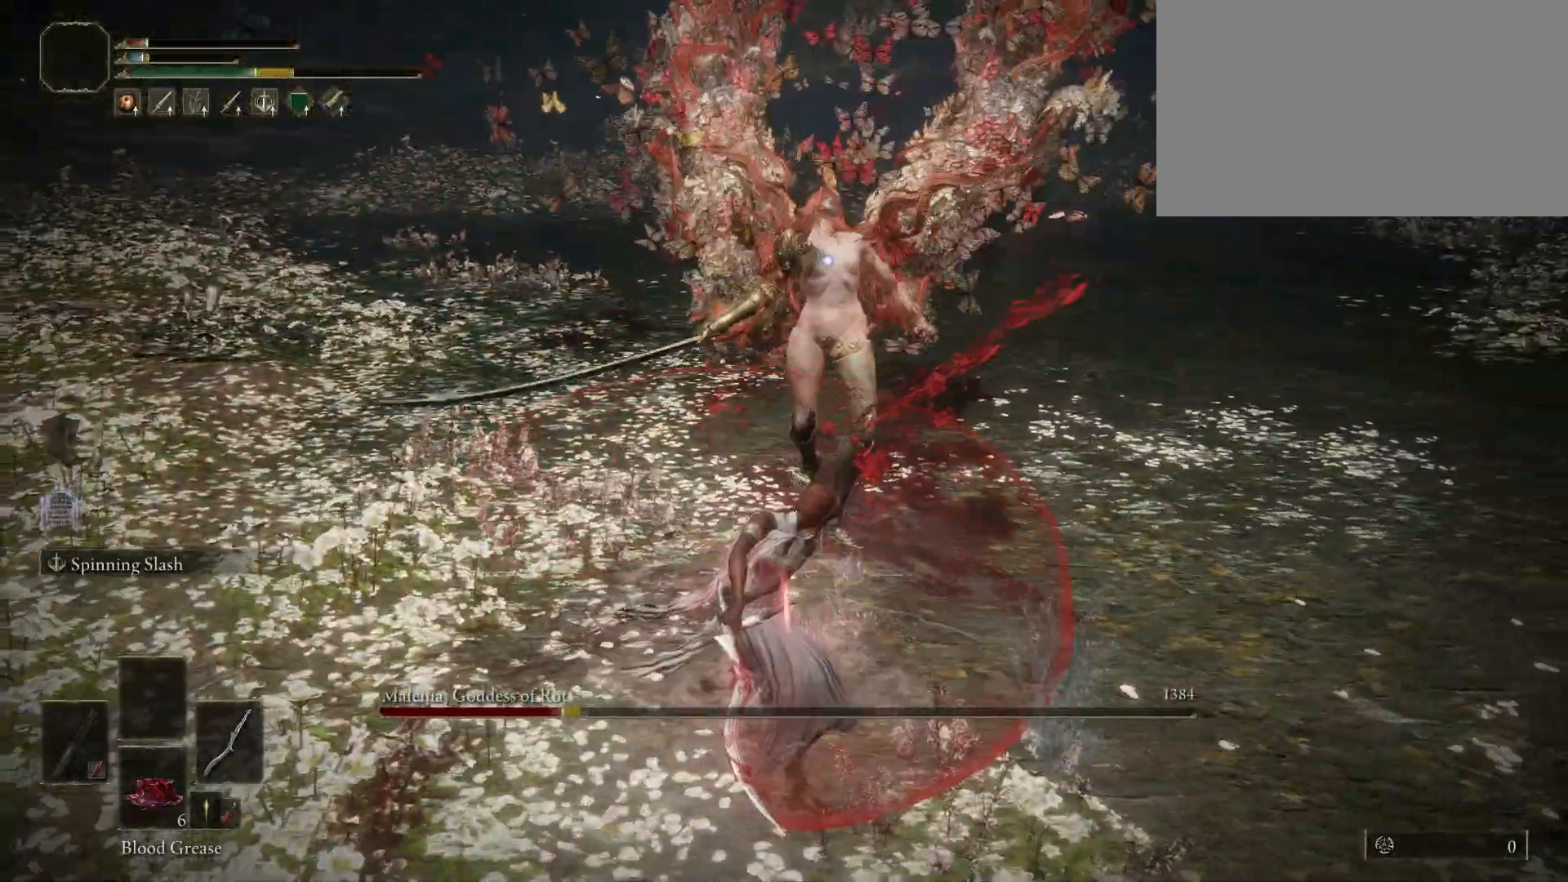
{"keys": ["shift"], "mouse": [], "events": [[83, "mouse_right", "up"]]}
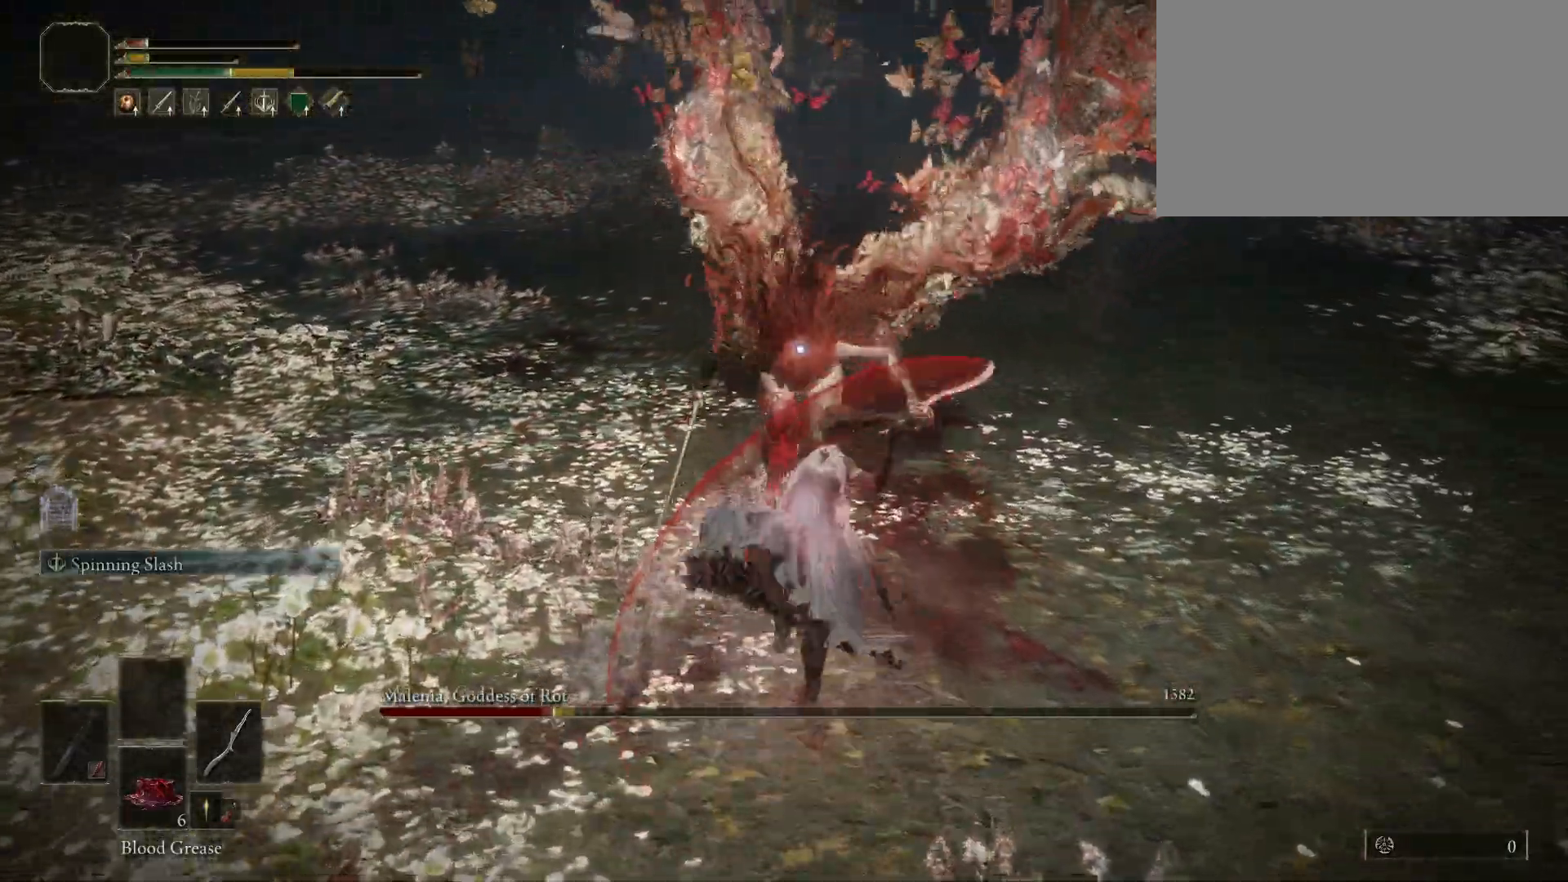
{"keys": [], "mouse": [], "events": [[300, "shift", "up"]]}
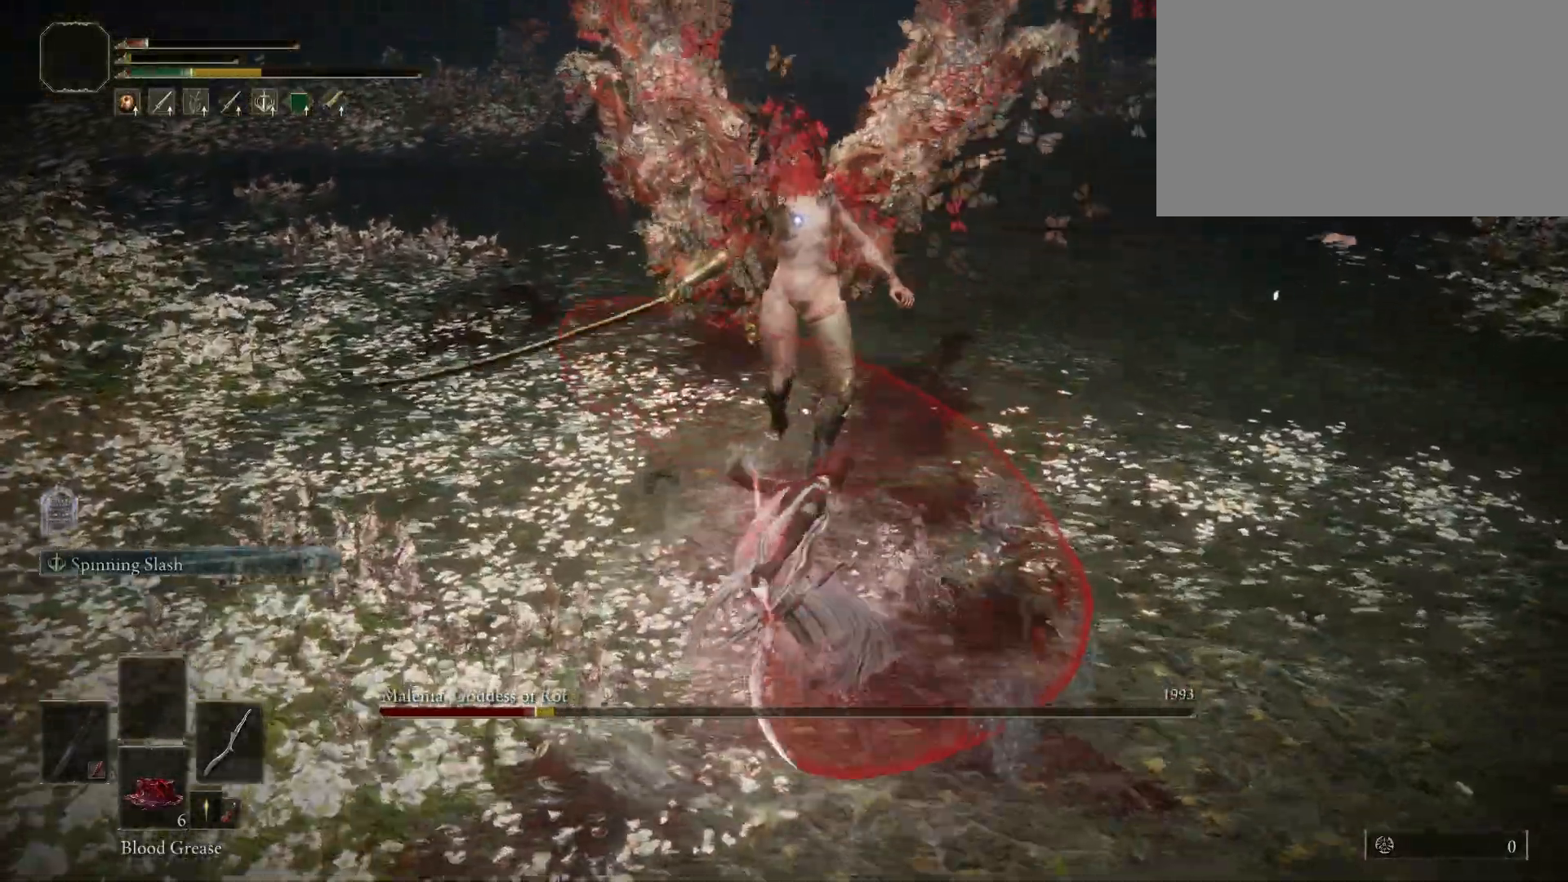
{"keys": [], "mouse": [], "events": [[217, "mouse_left", "down"], [350, "mouse_left", "up"]]}
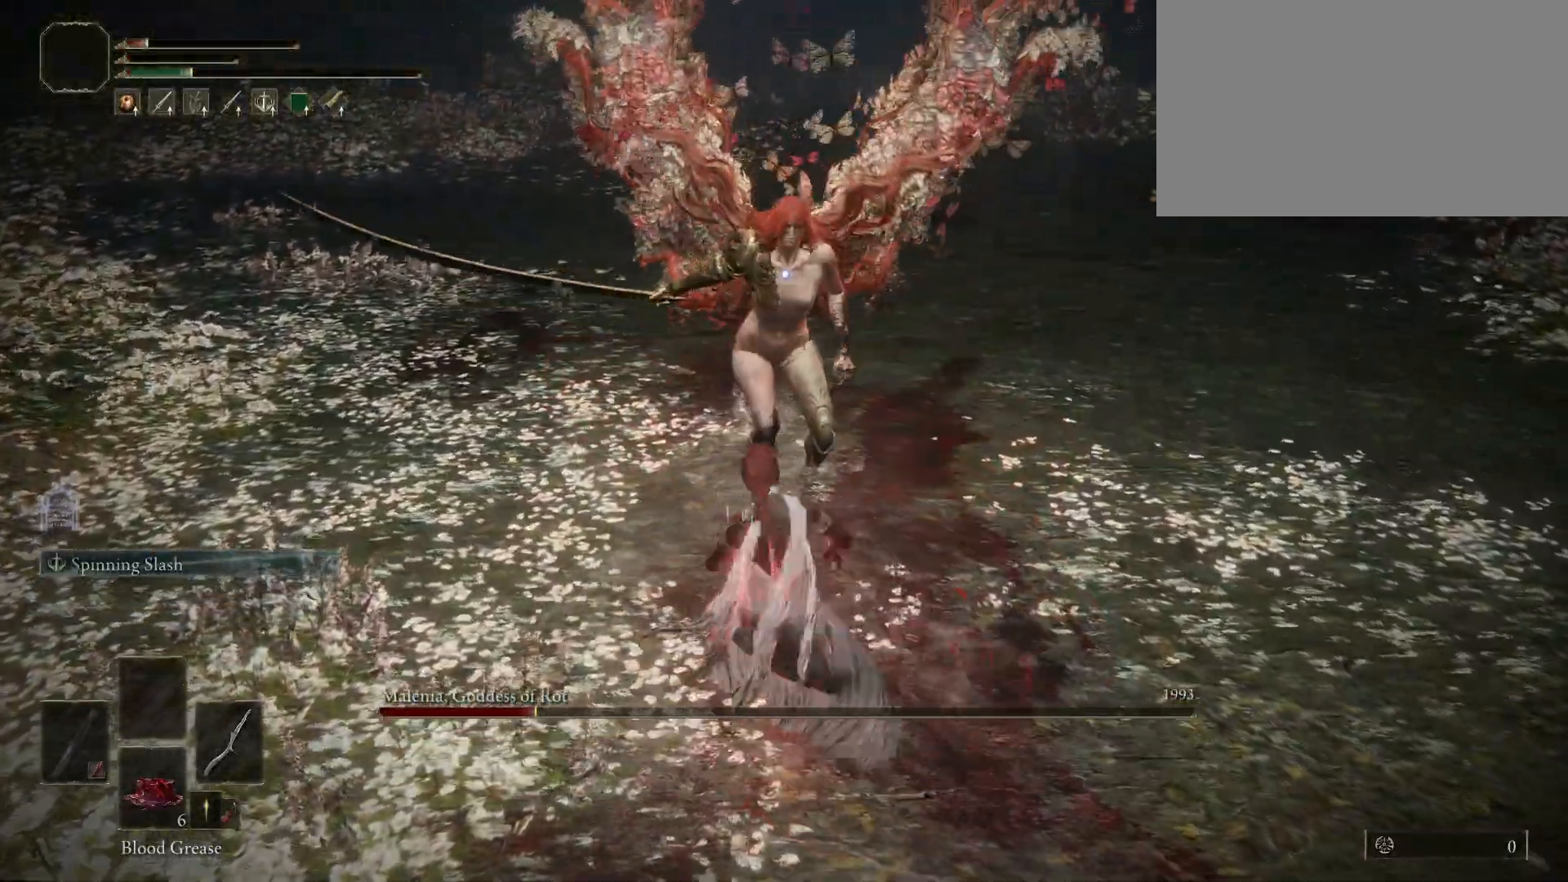
{"keys": [], "mouse": [], "events": []}
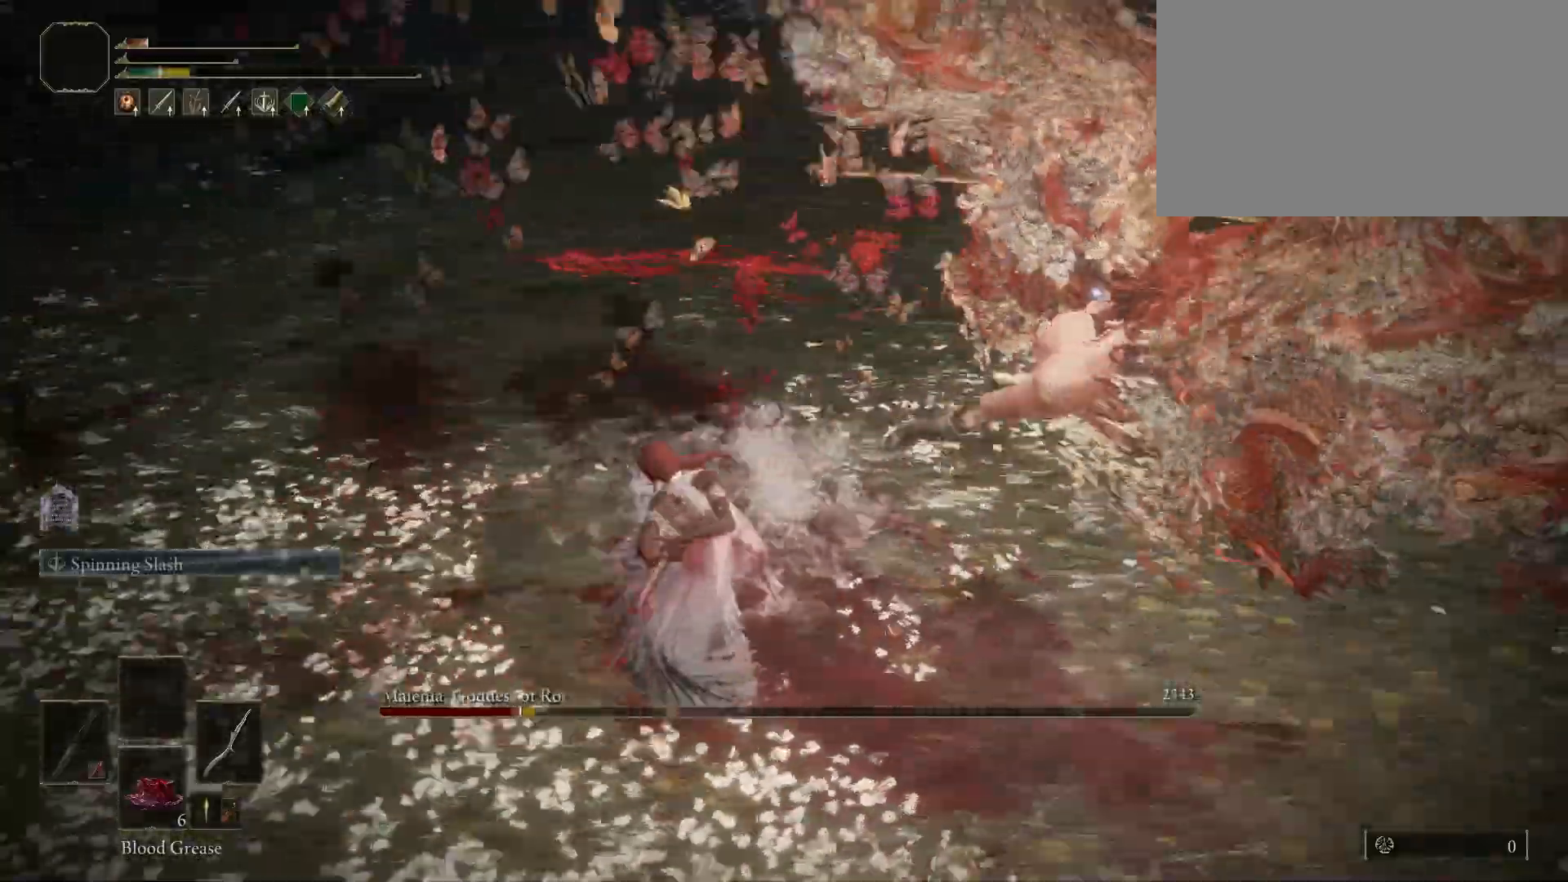
{"keys": ["s"], "mouse": [], "events": [[217, "s", "down"], [217, "space", "down"], [350, "space", "up"]]}
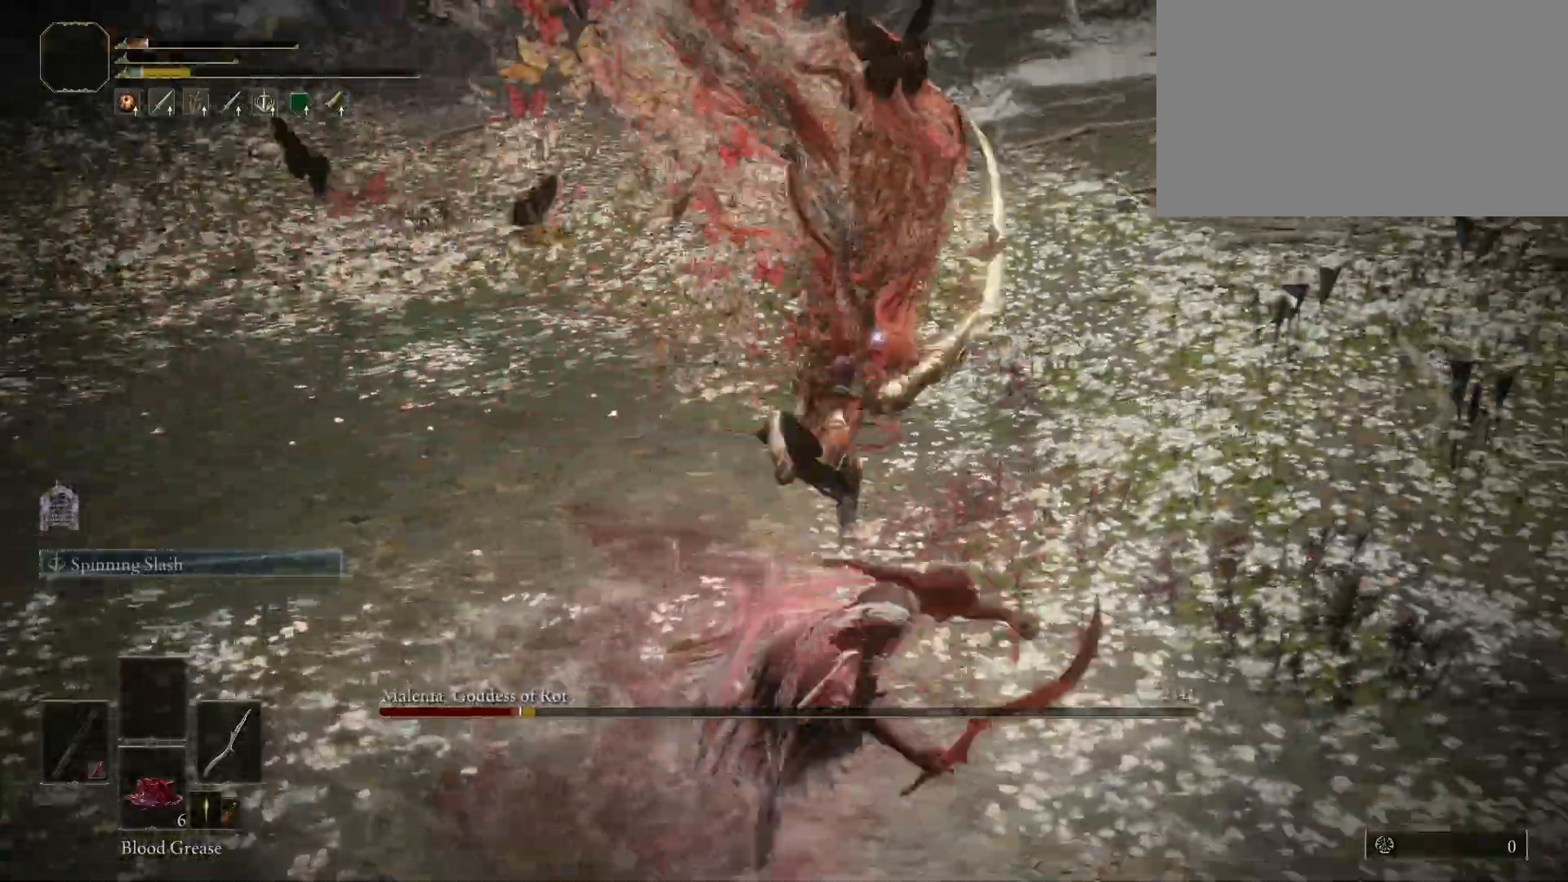
{"keys": ["s"], "mouse": [], "events": []}
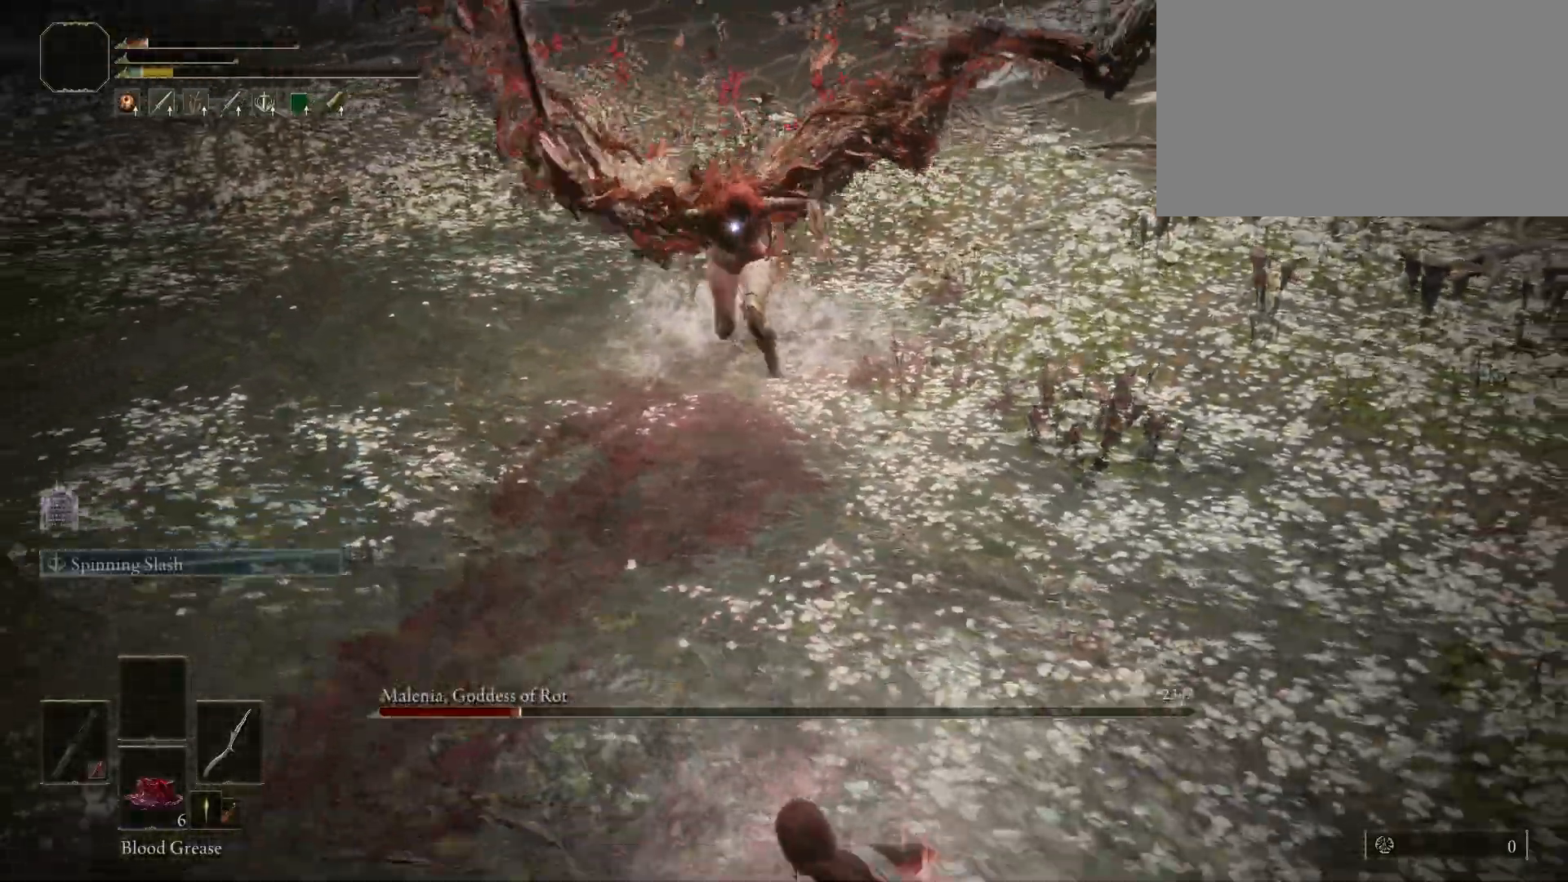
{"keys": ["a"], "mouse": [], "events": [[383, "a", "down"], [433, "s", "up"]]}
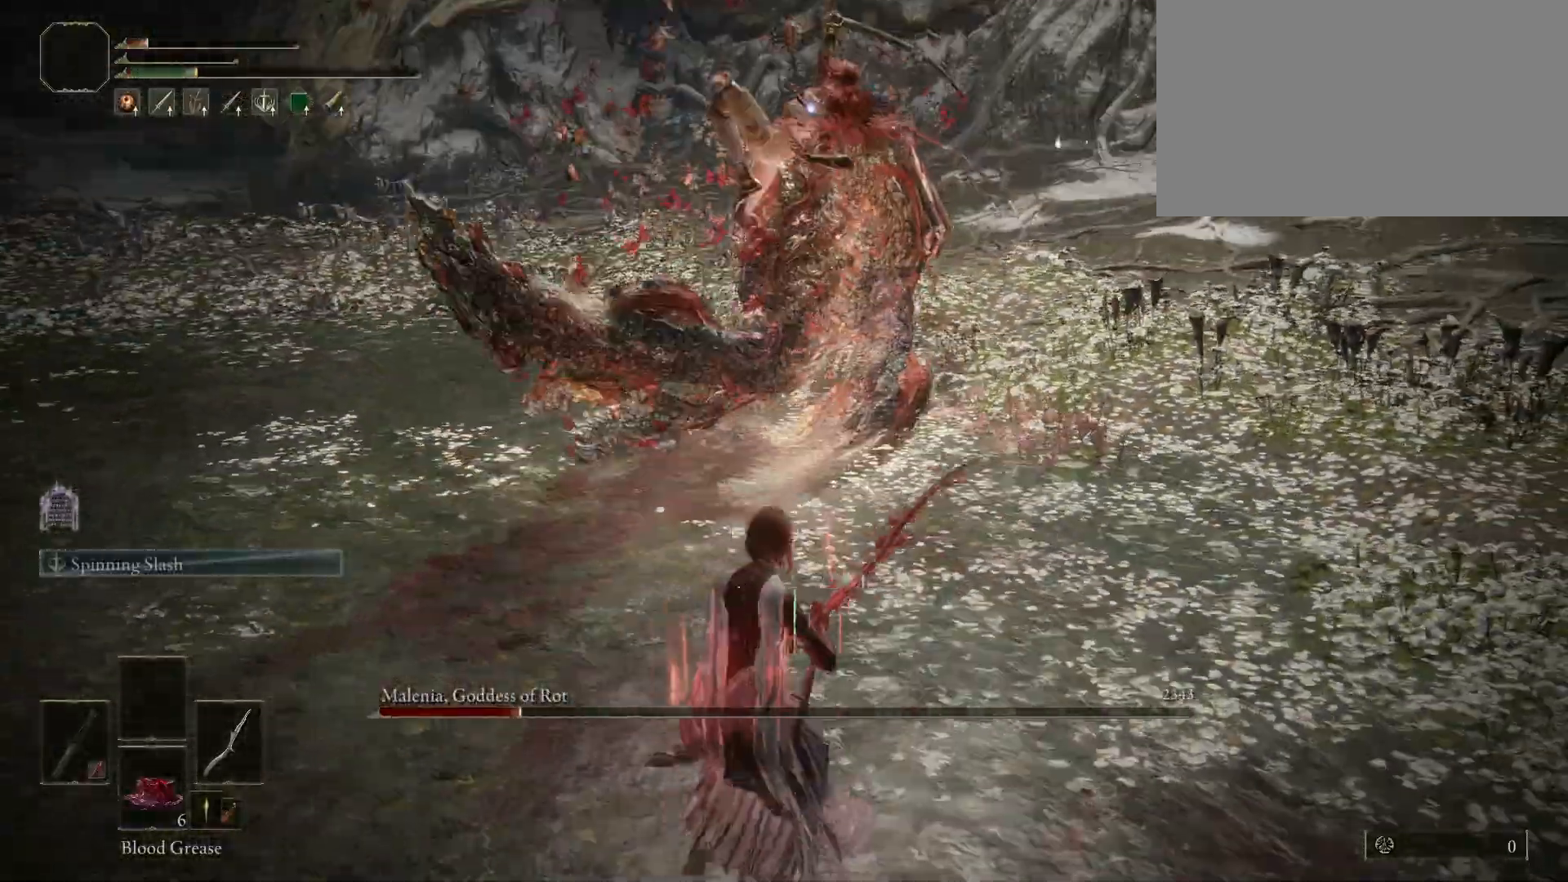
{"keys": ["a"], "mouse": [], "events": [[133, "space", "down"], [217, "space", "up"]]}
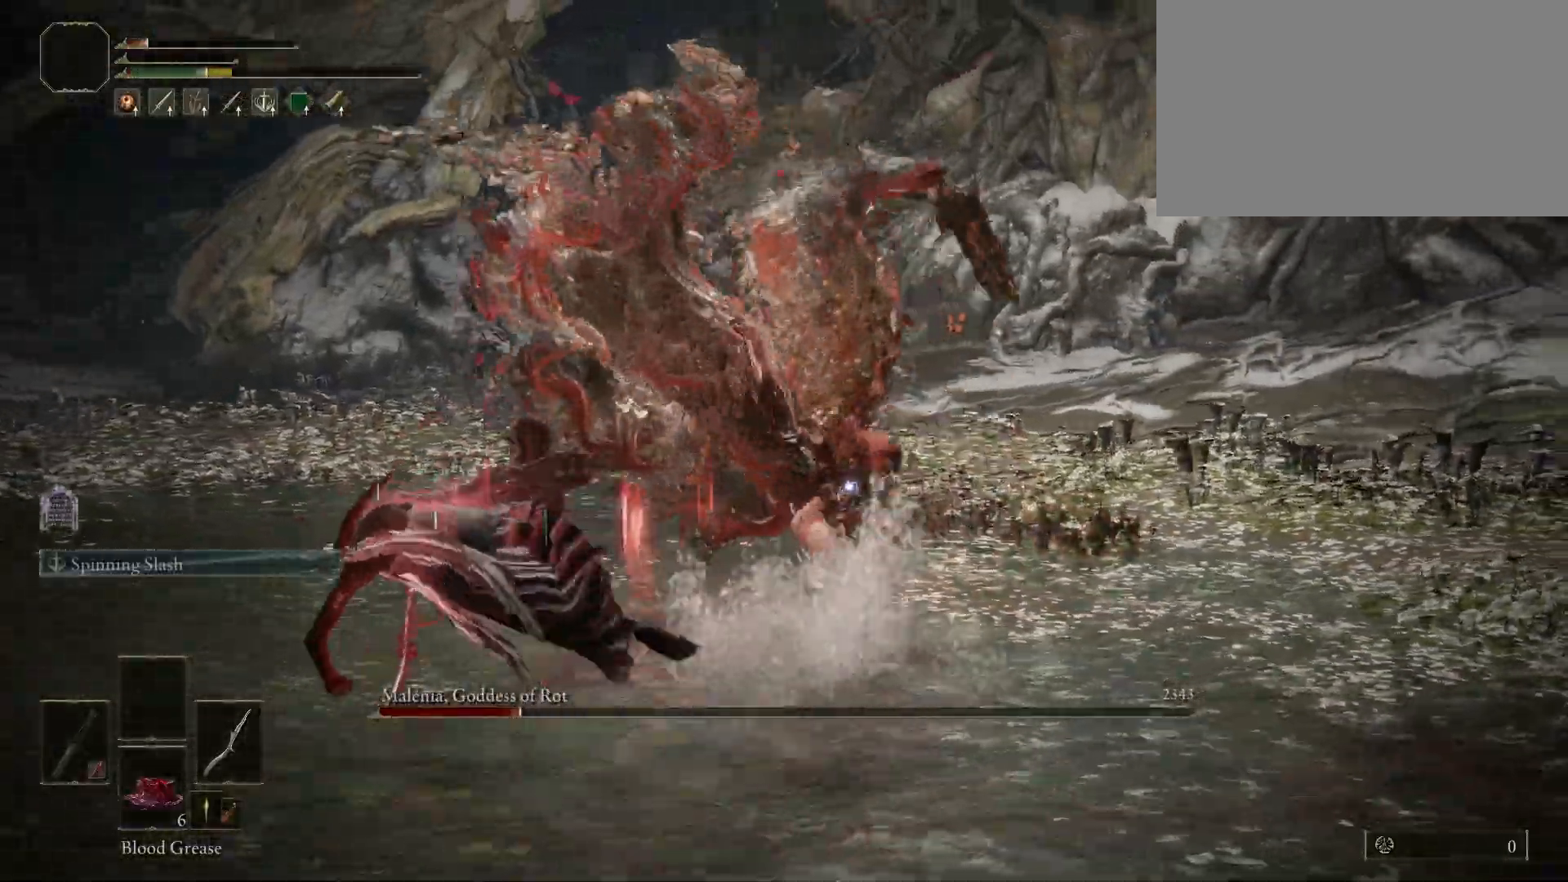
{"keys": ["a", "w"], "mouse": [], "events": [[100, "w", "down"]]}
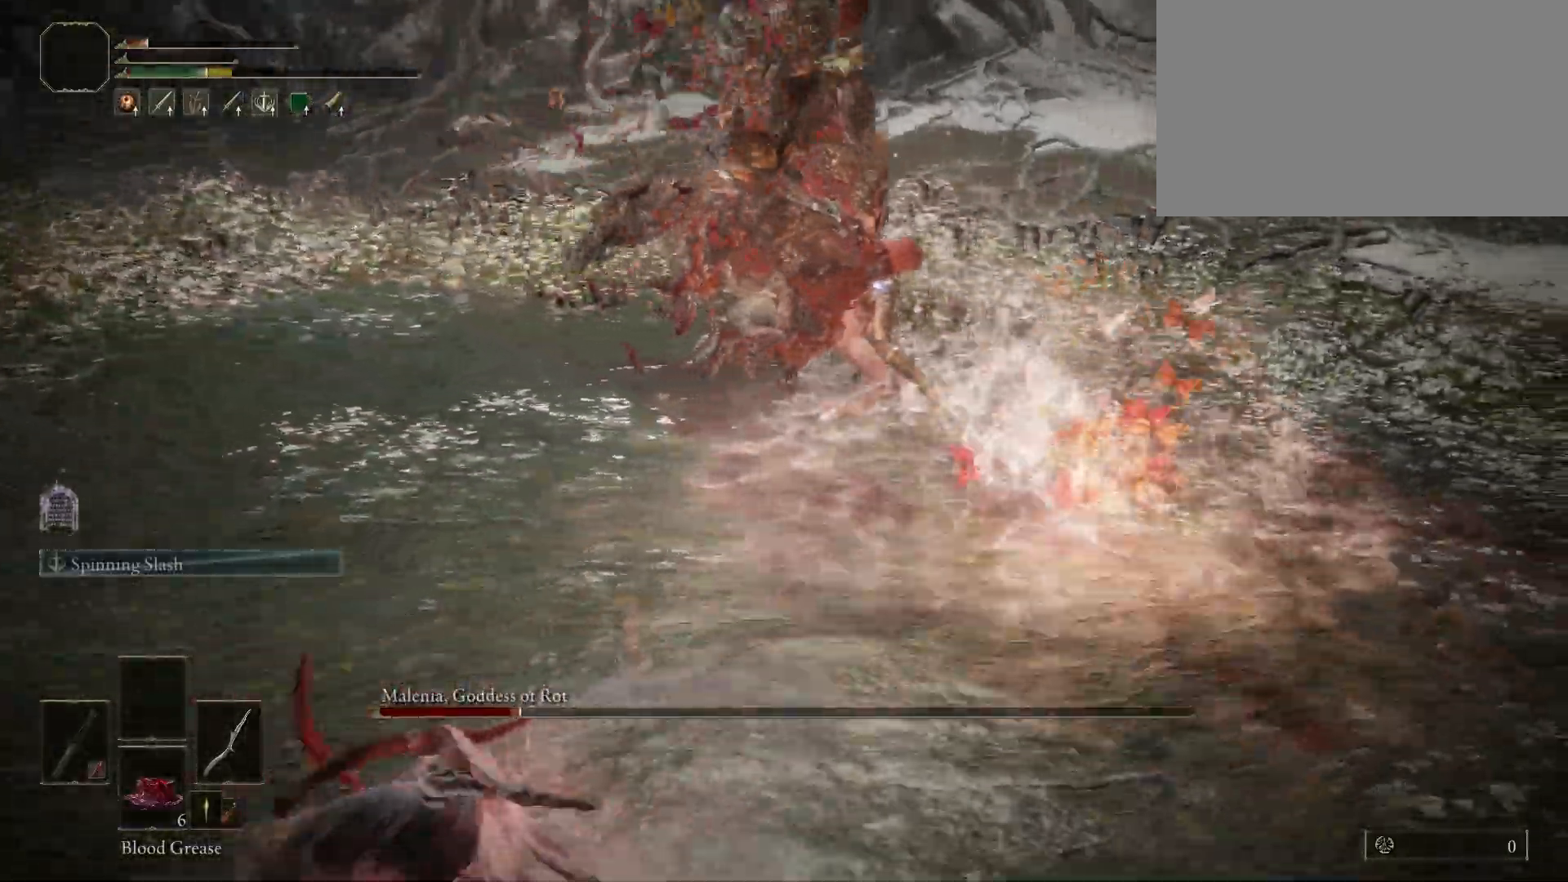
{"keys": ["a", "space", "w"], "mouse": [], "events": [[383, "space", "down"]]}
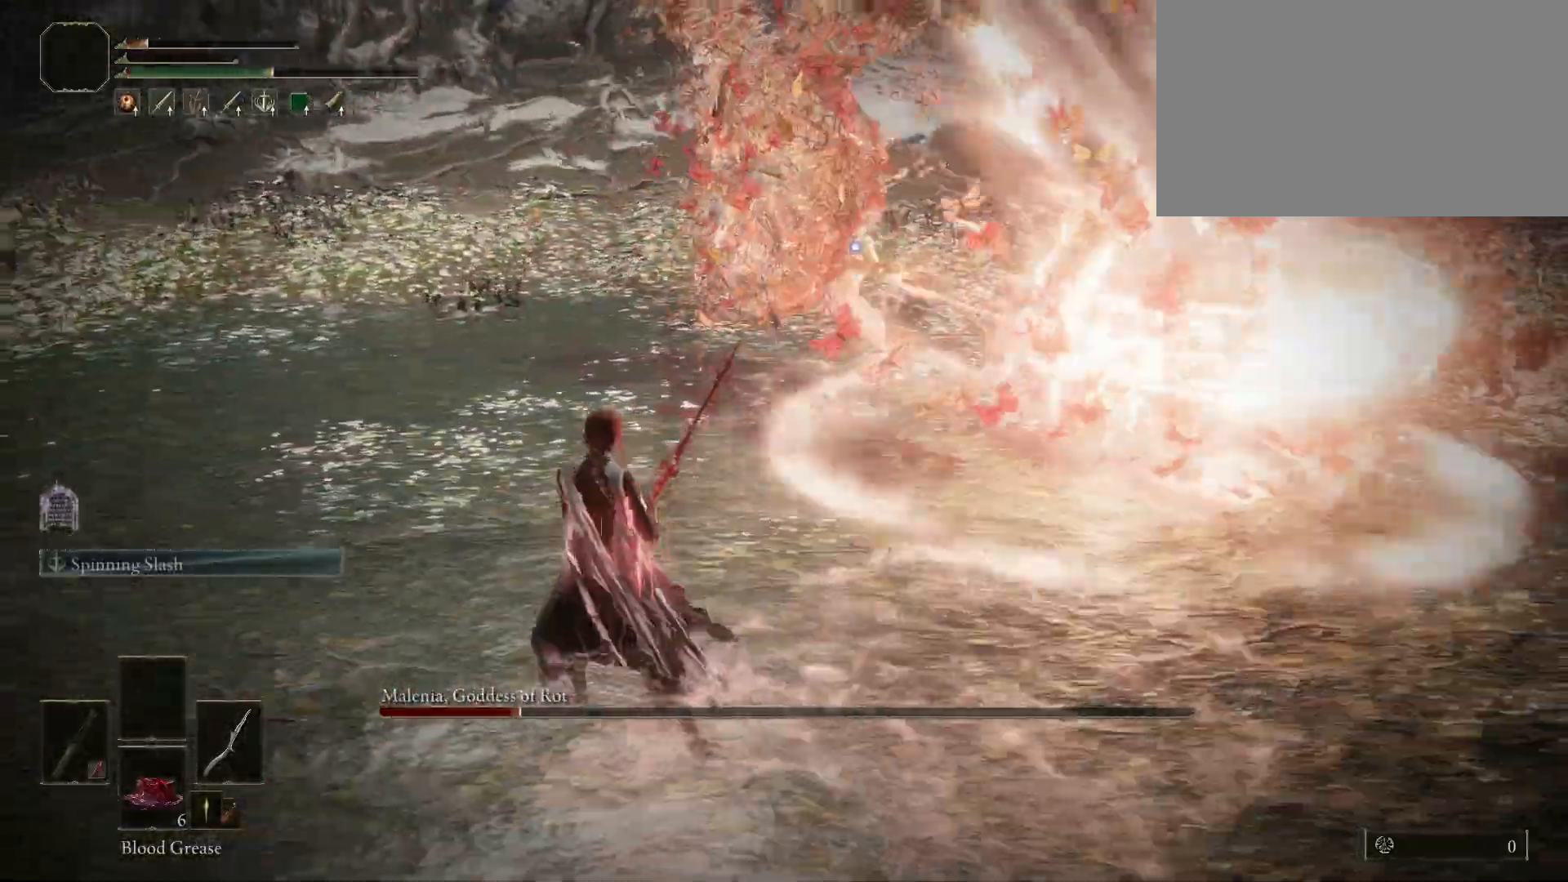
{"keys": ["space", "w"], "mouse": ["left"], "events": [[33, "a", "up"], [500, "mouse_left", "down"]]}
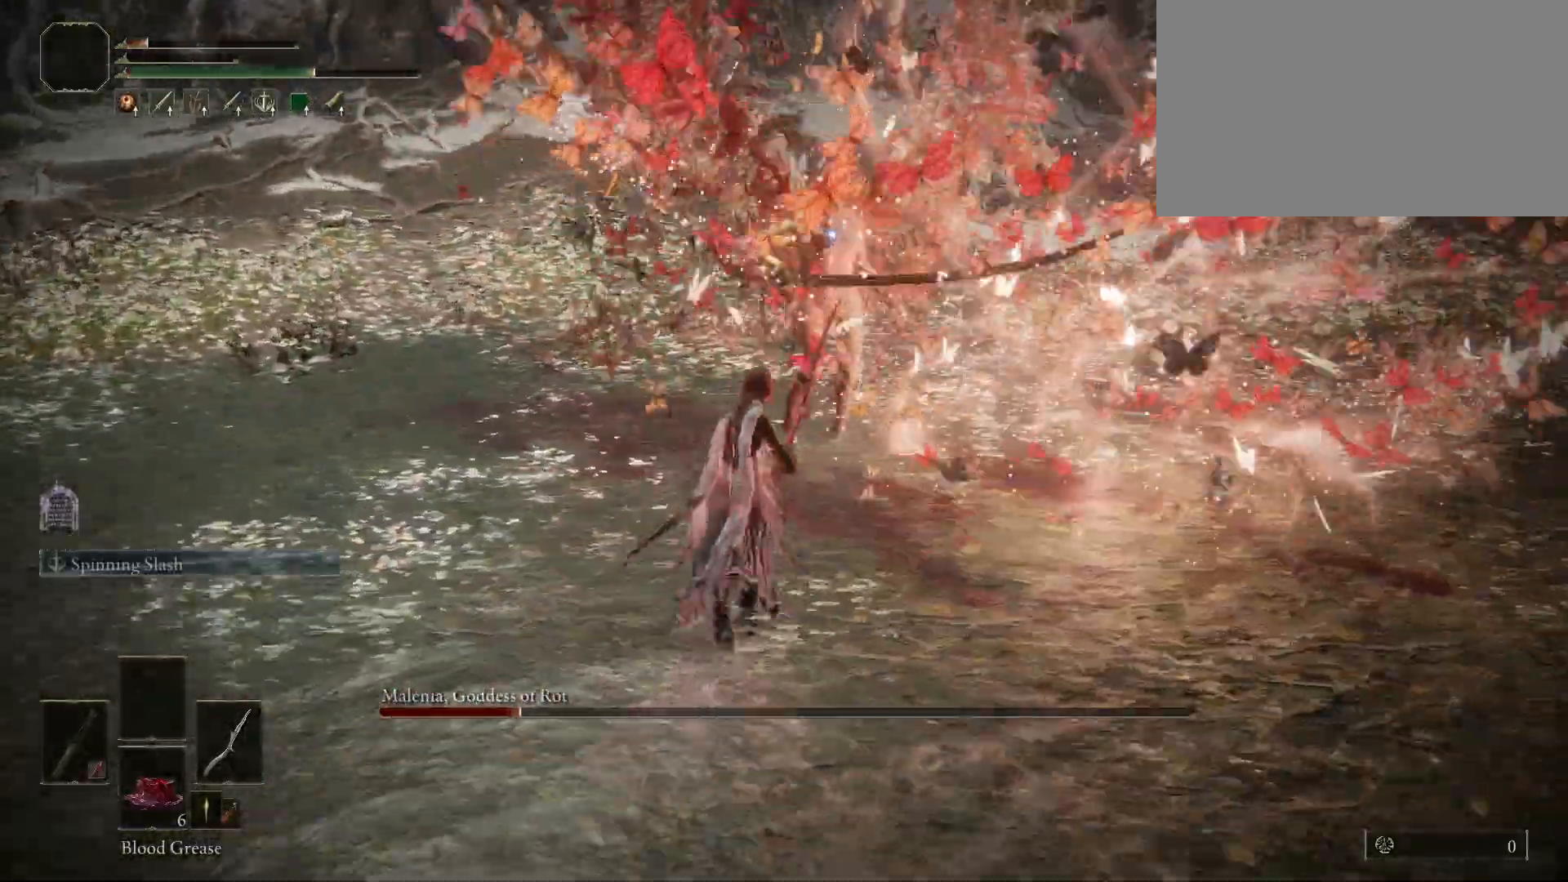
{"keys": [], "mouse": [], "events": [[67, "mouse_left", "up"], [467, "space", "up"], [467, "w", "up"]]}
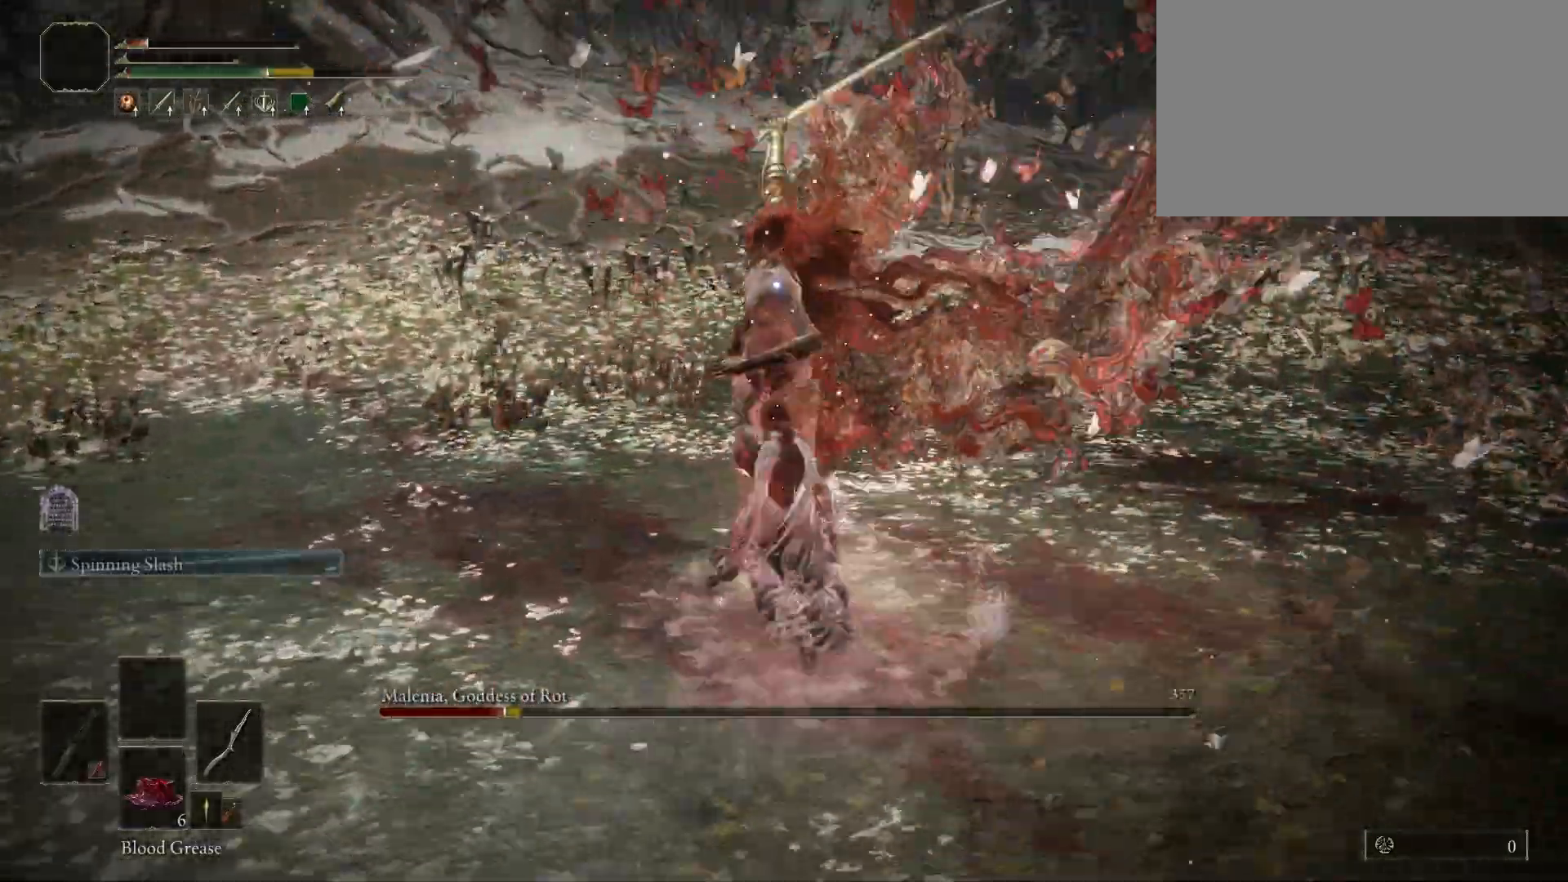
{"keys": [], "mouse": [], "events": []}
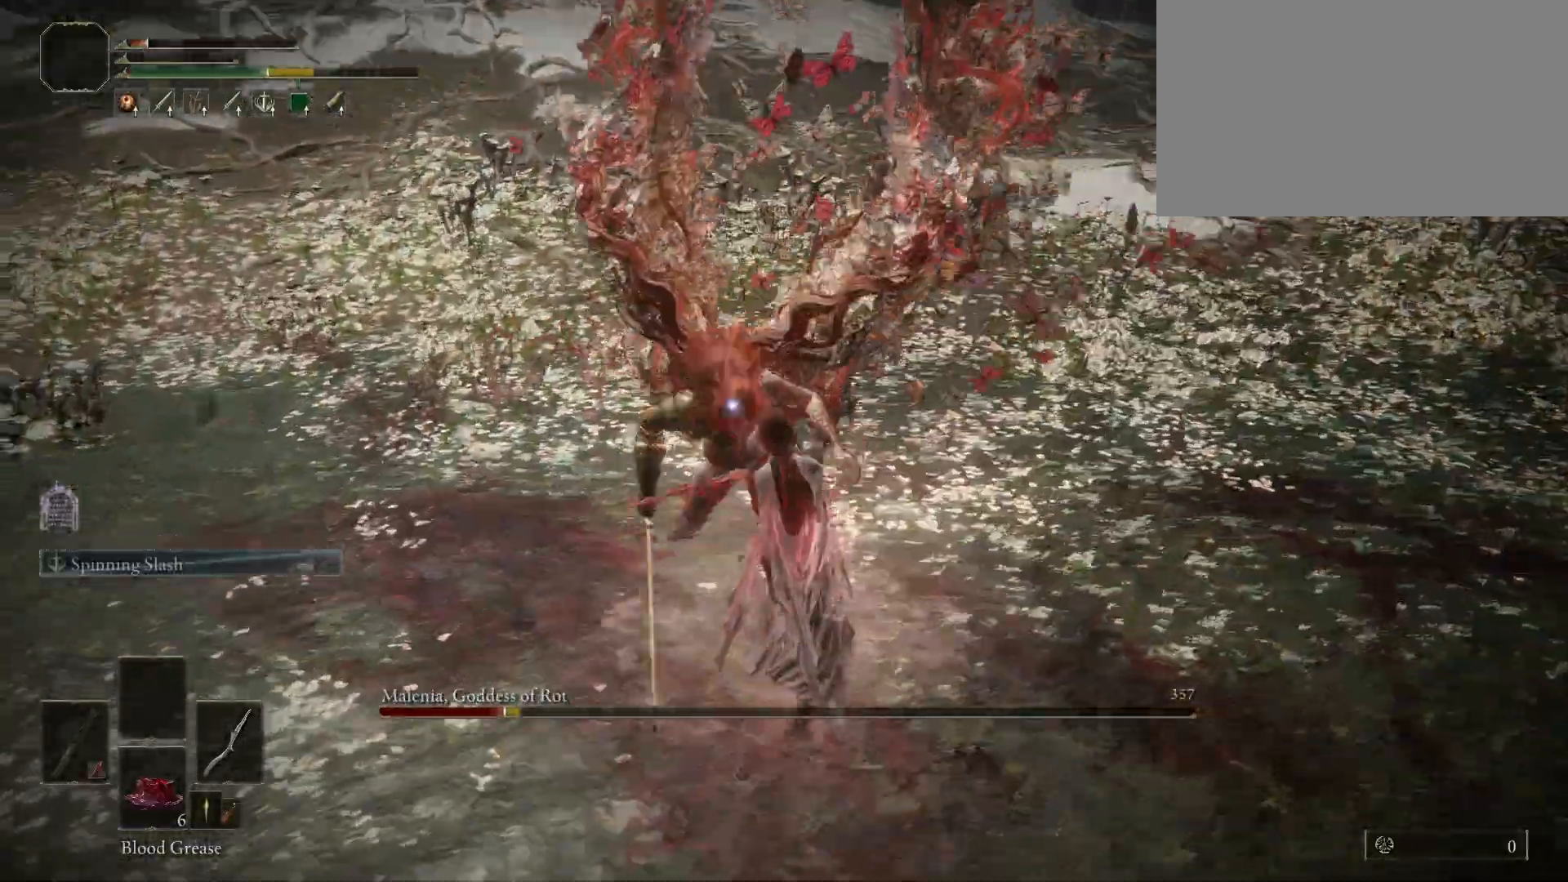
{"keys": [], "mouse": [], "events": [[67, "w", "down"], [400, "w", "up"]]}
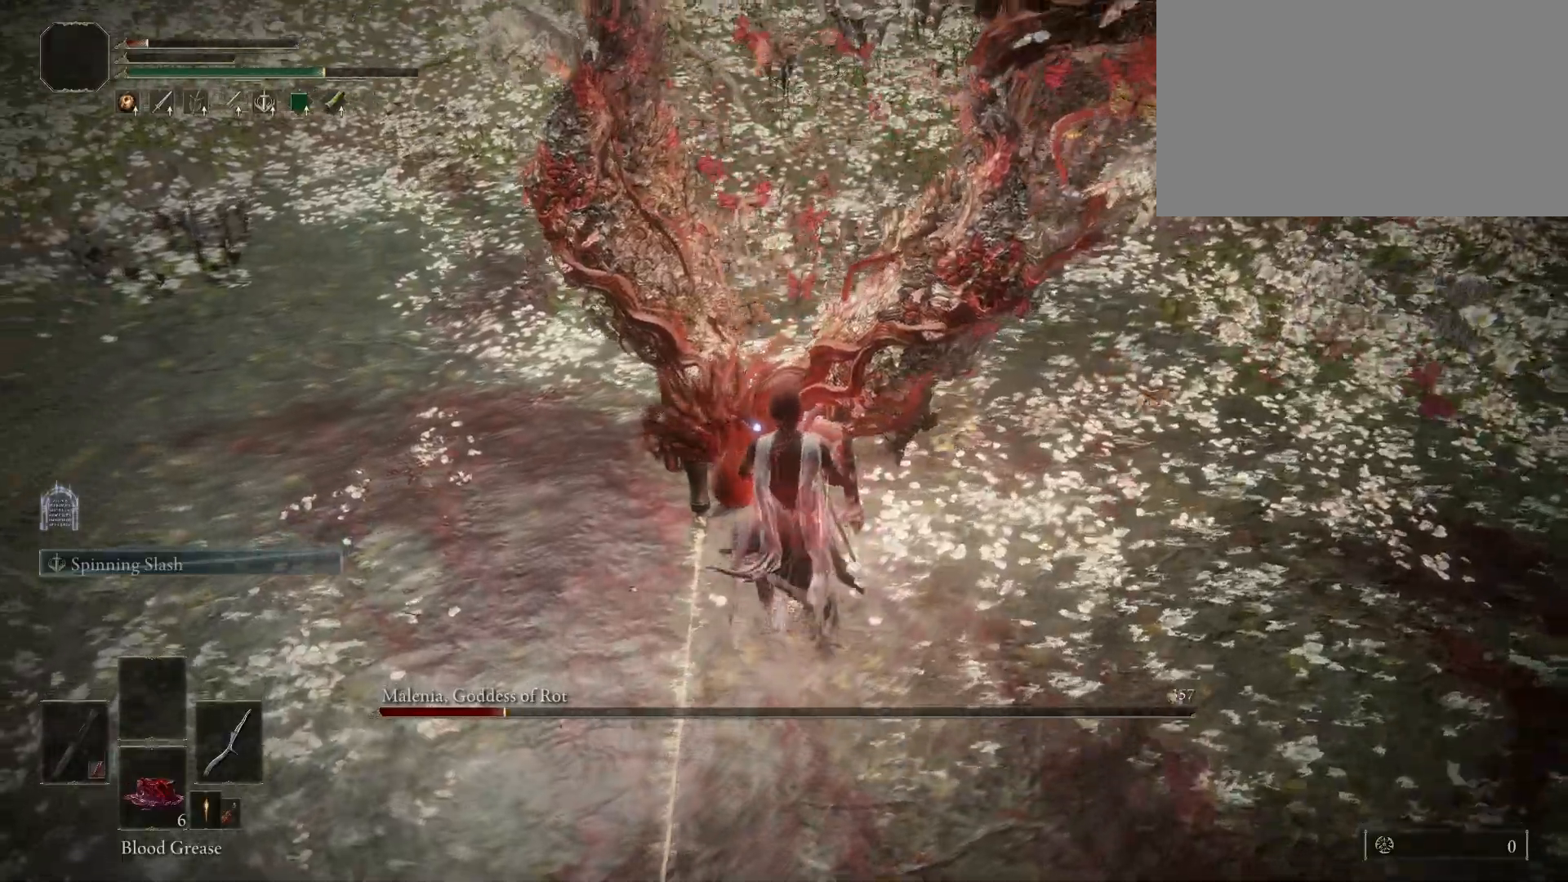
{"keys": [], "mouse": ["left"], "events": [[417, "mouse_left", "down"]]}
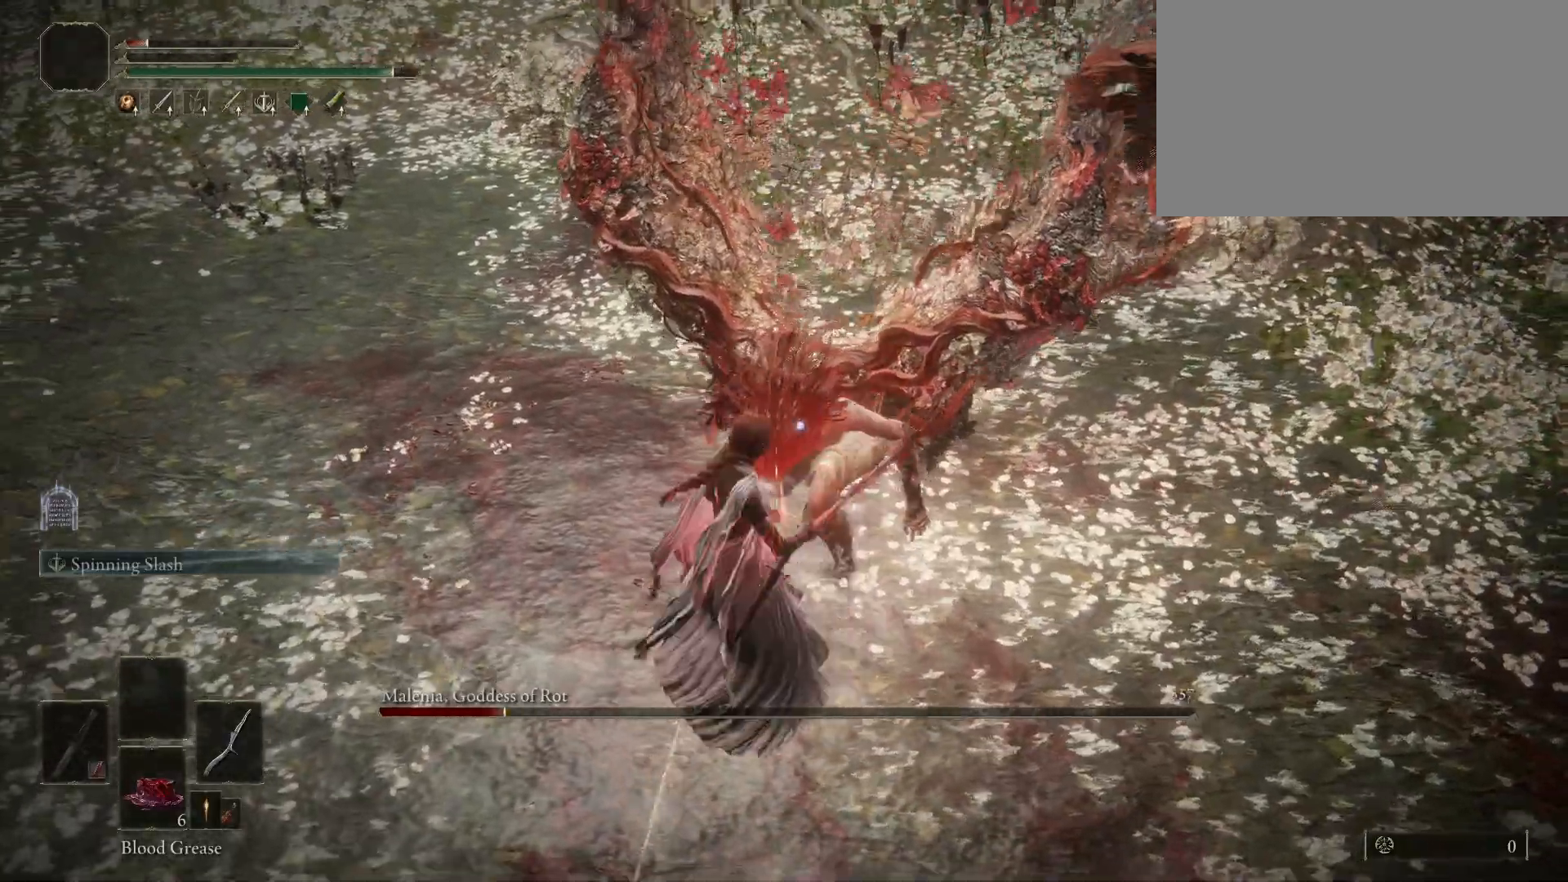
{"keys": [], "mouse": [], "events": [[67, "mouse_left", "up"]]}
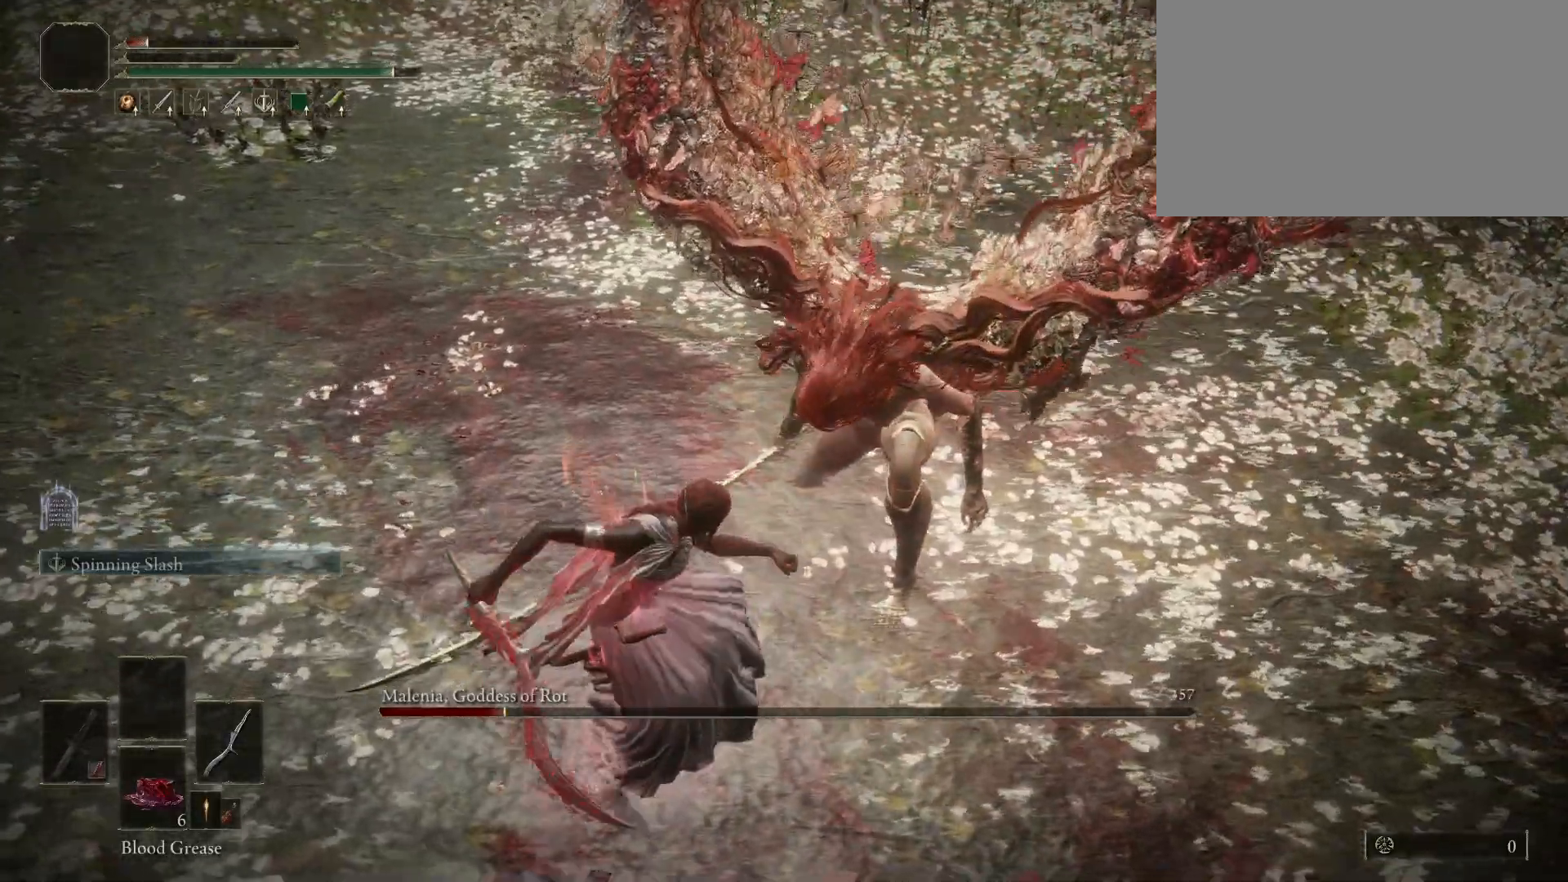
{"keys": [], "mouse": [], "events": []}
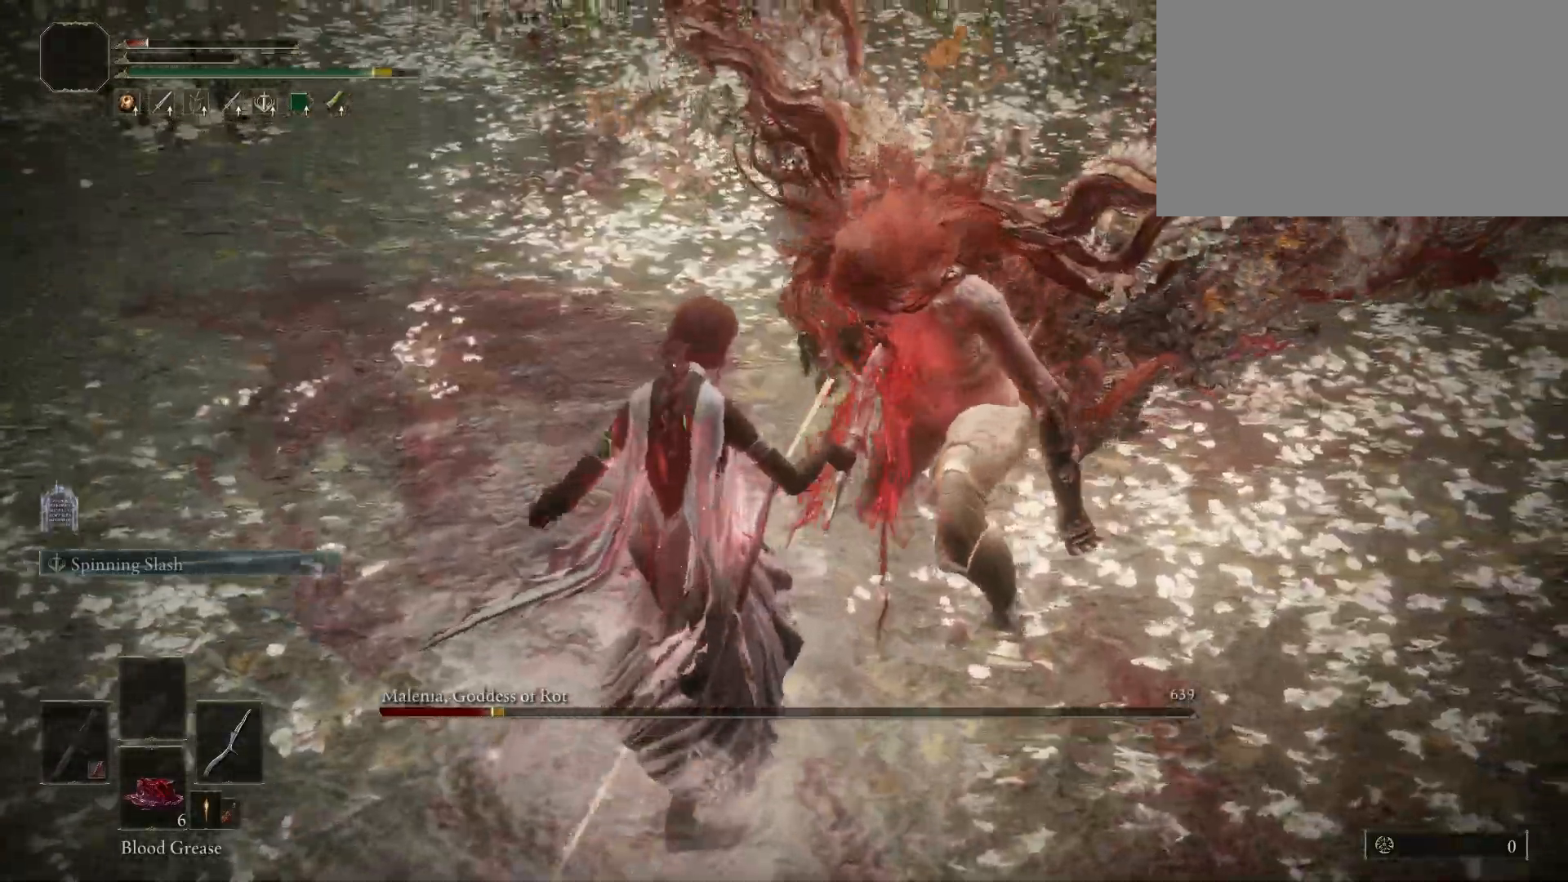
{"keys": [], "mouse": [], "events": []}
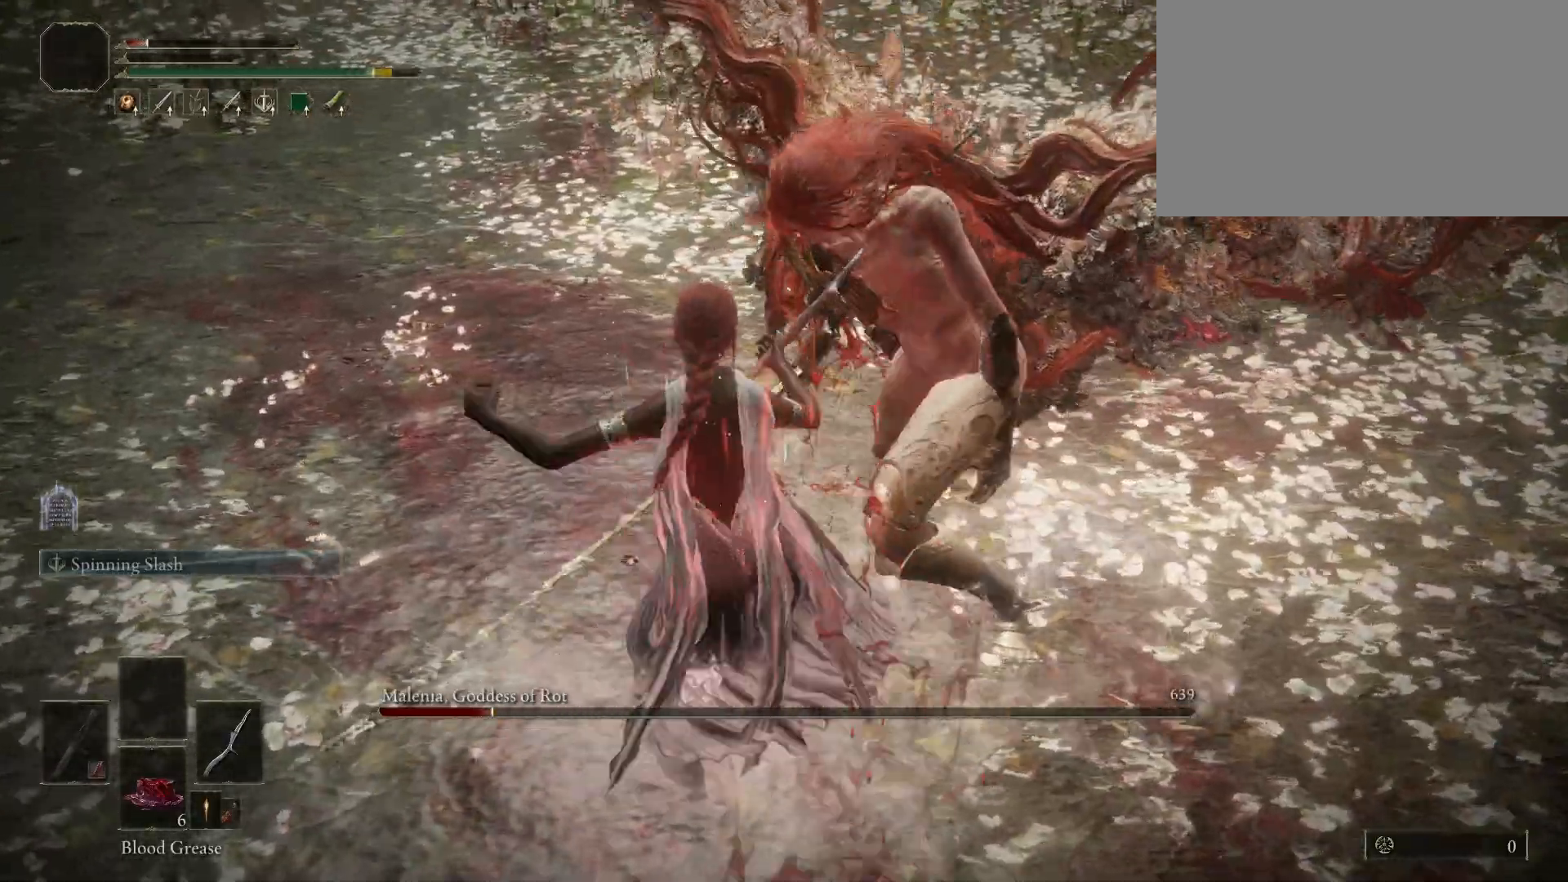
{"keys": [], "mouse": [], "events": []}
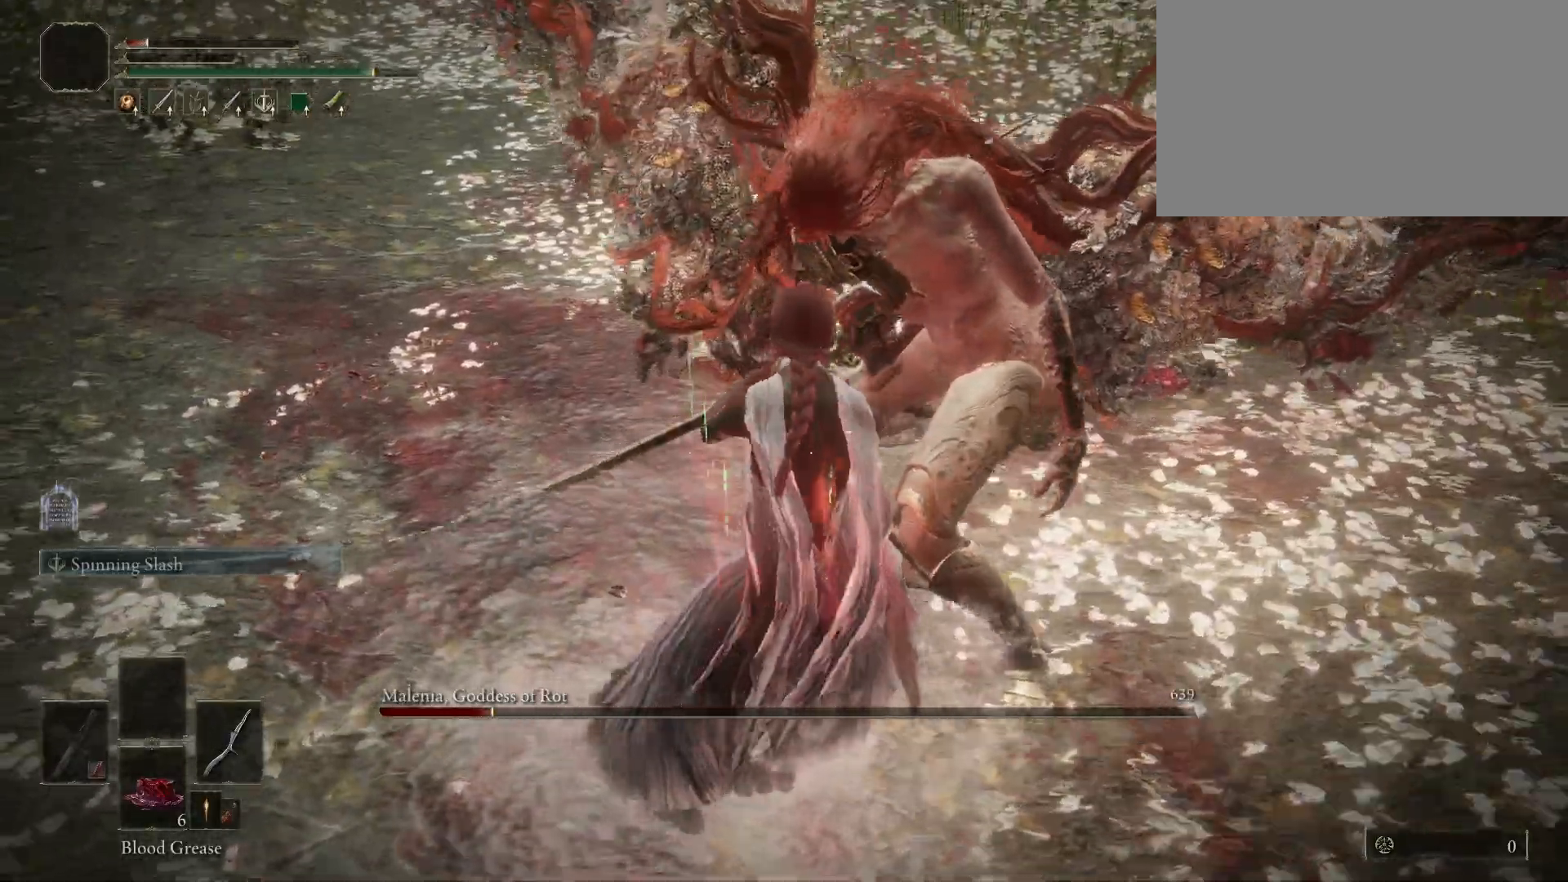
{"keys": [], "mouse": [], "events": []}
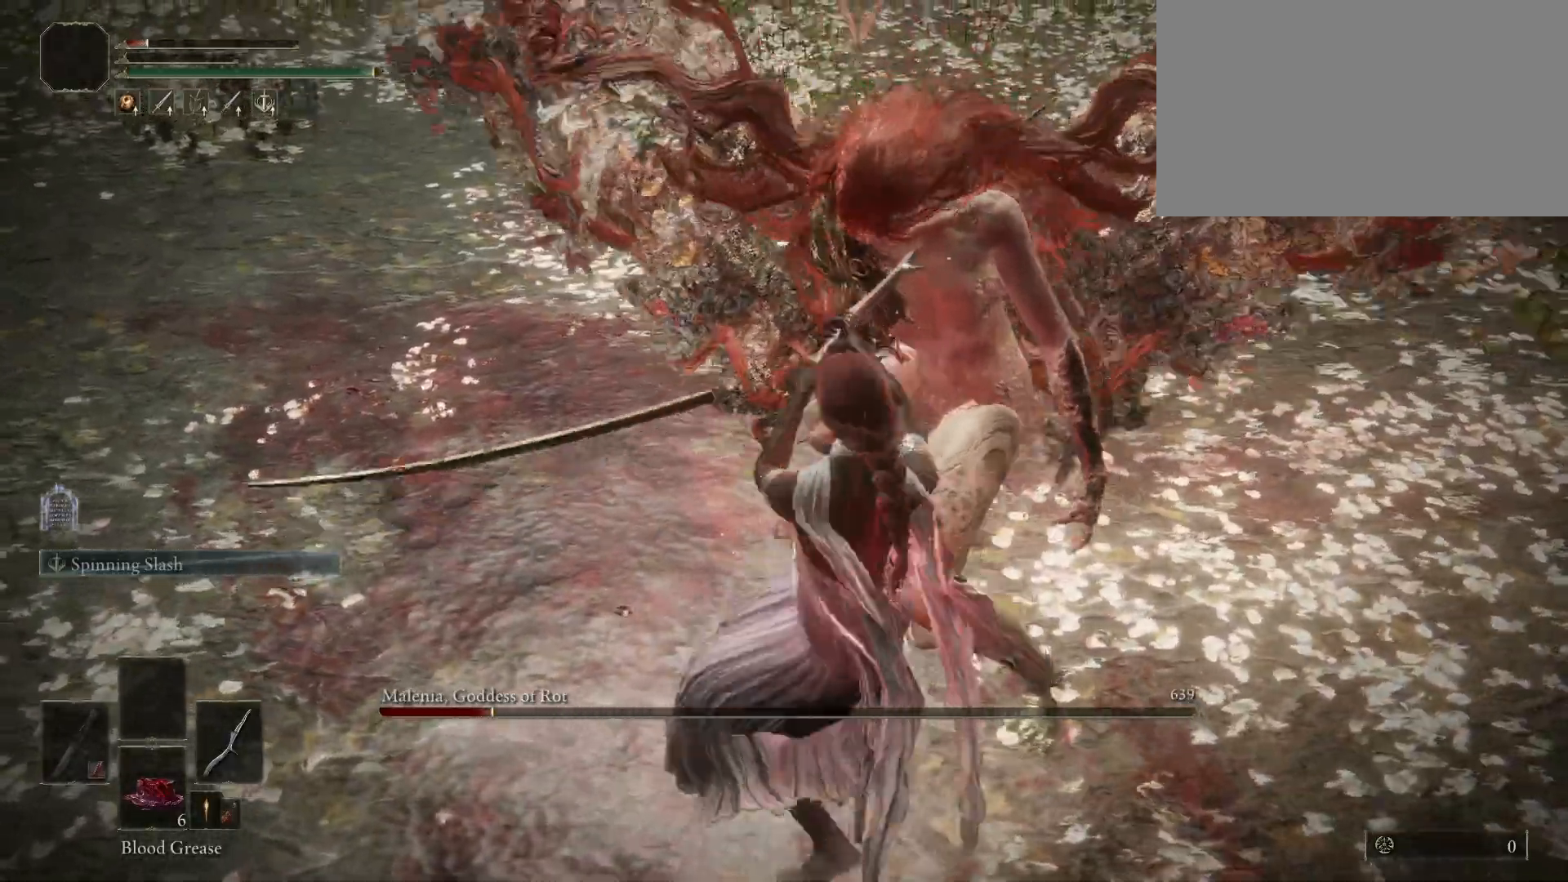
{"keys": [], "mouse": [], "events": []}
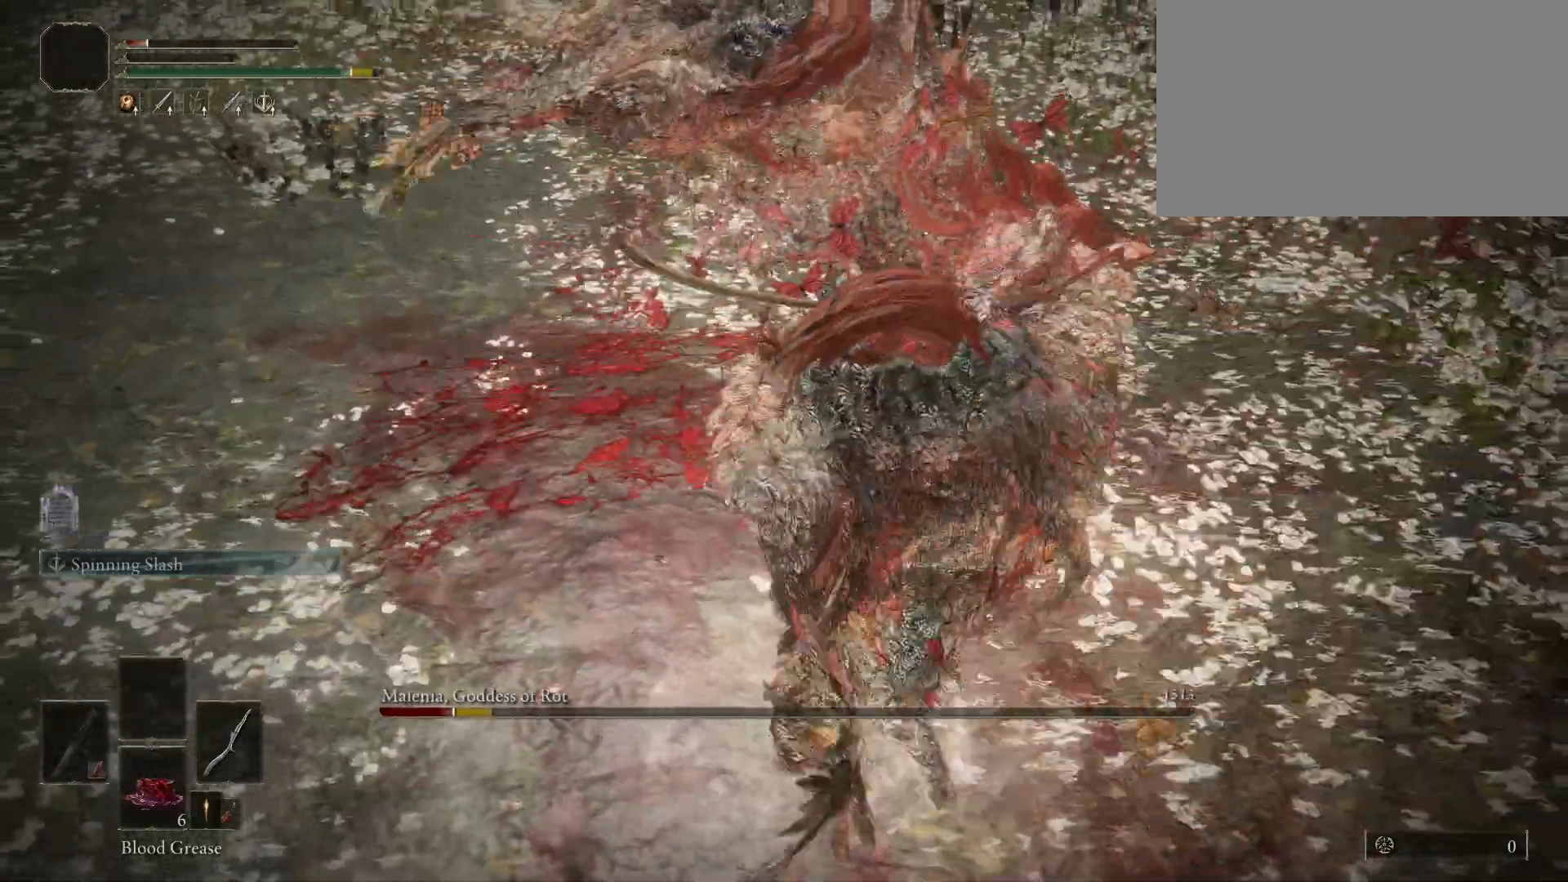
{"keys": [], "mouse": [], "events": [[17, "mouse_wheel", "down"], [200, "mouse_wheel", "up"]]}